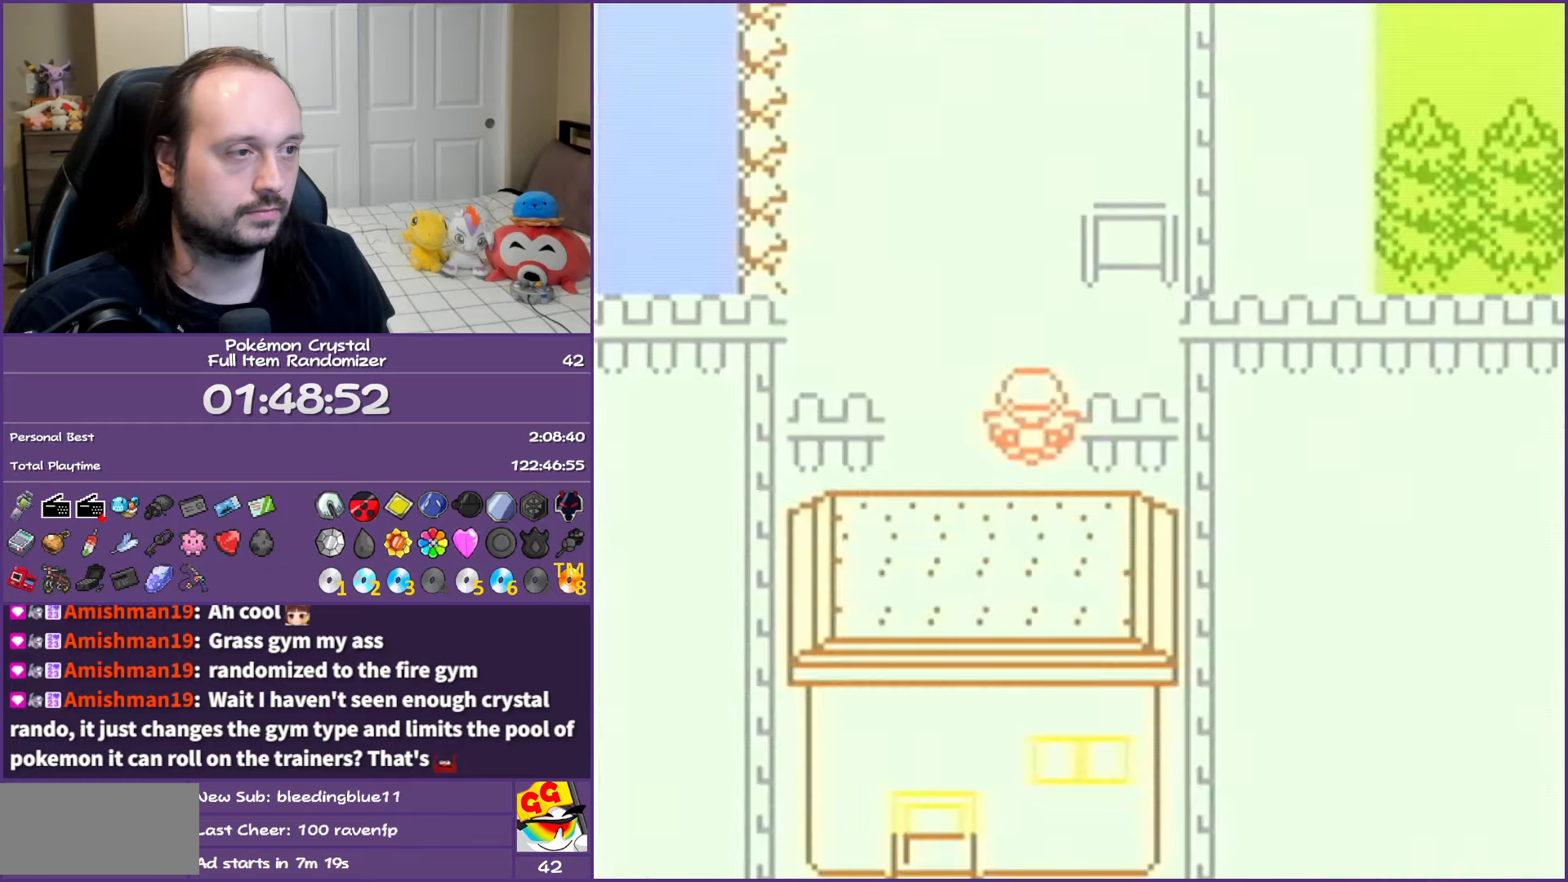
Gameplay with a controller (Nintendo layout); each line is a JSON object with the inputs held at the frame after it. "events" lists button and stick changes between this image and that frame as [ms after this image, input, new state], when the widget could be followed in between. Not read: L3 R3.
{"buttons": ["B", "DPAD_RIGHT"], "events": [[350, "DPAD_RIGHT", "down"], [350, "DPAD_UP", "up"]]}
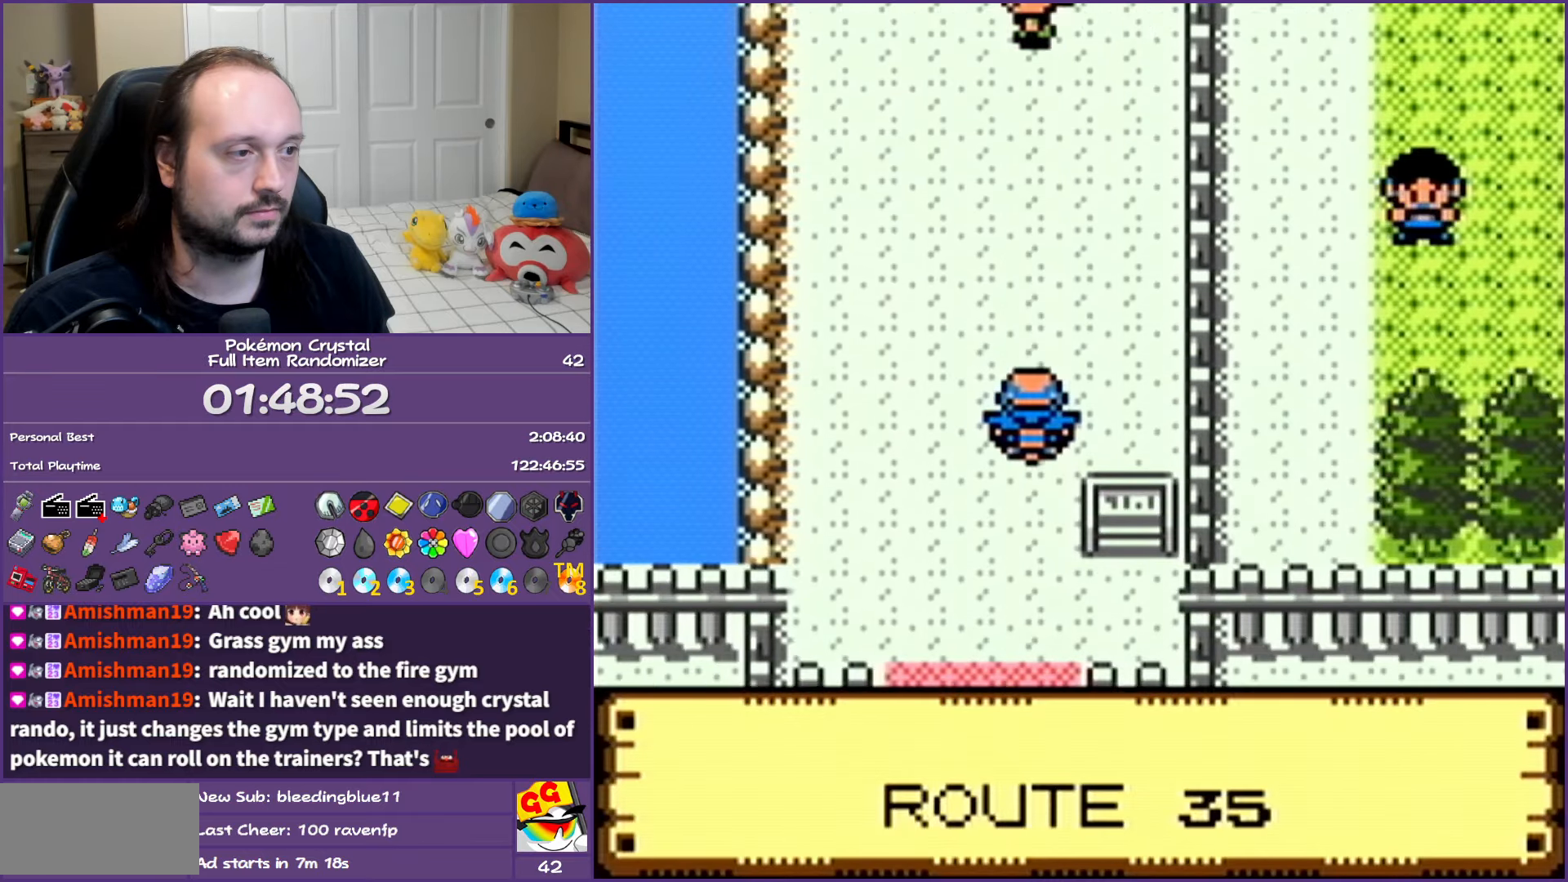
{"buttons": ["B", "DPAD_UP"], "events": [[17, "DPAD_RIGHT", "up"], [17, "DPAD_UP", "down"]]}
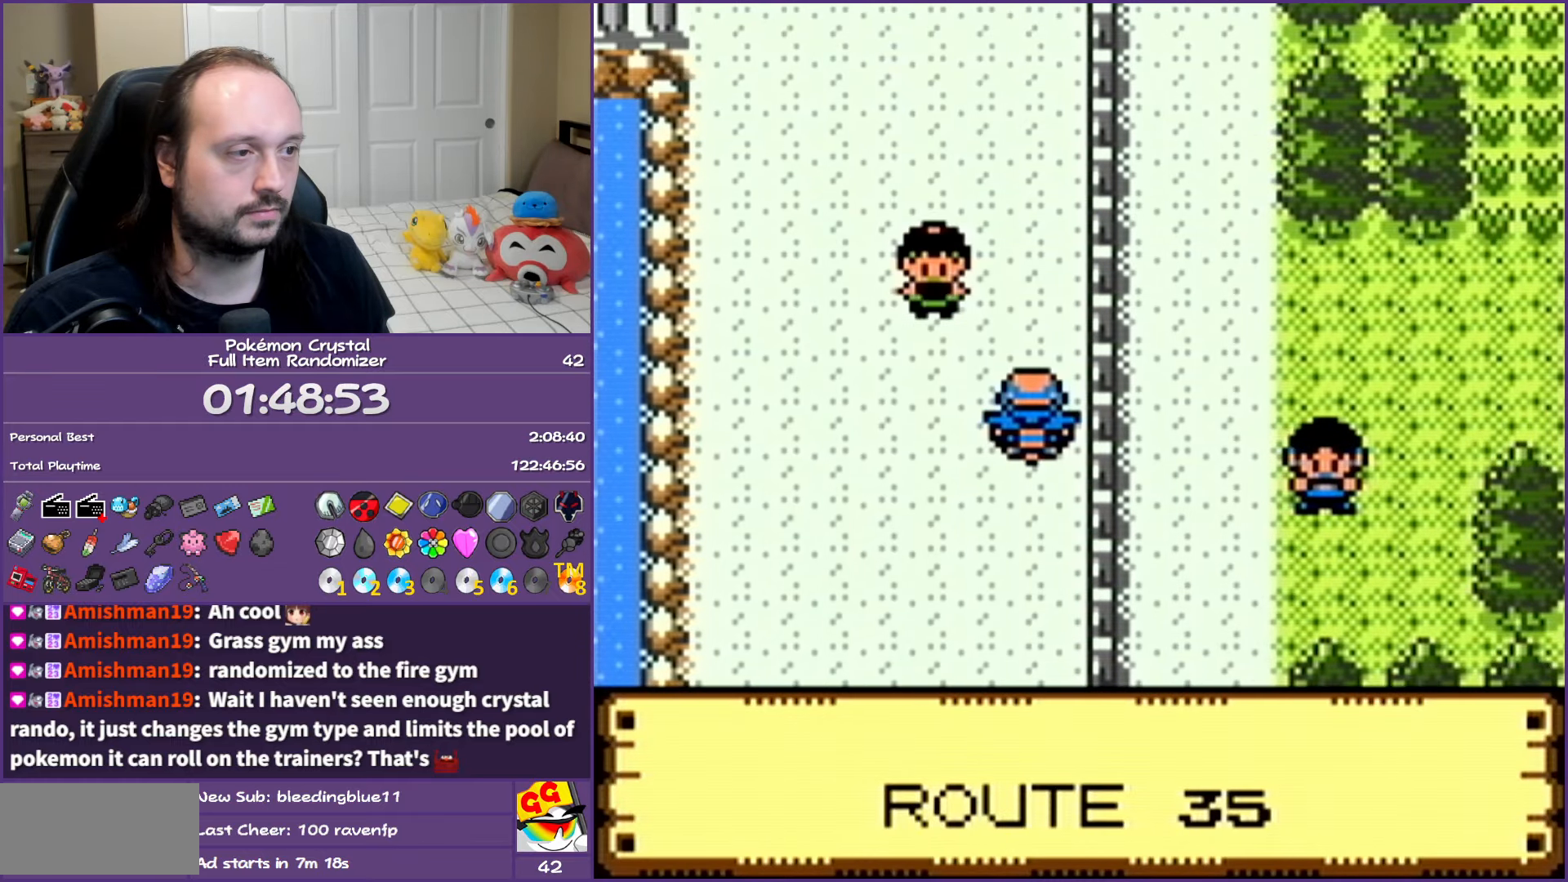
{"buttons": ["B", "DPAD_UP"], "events": []}
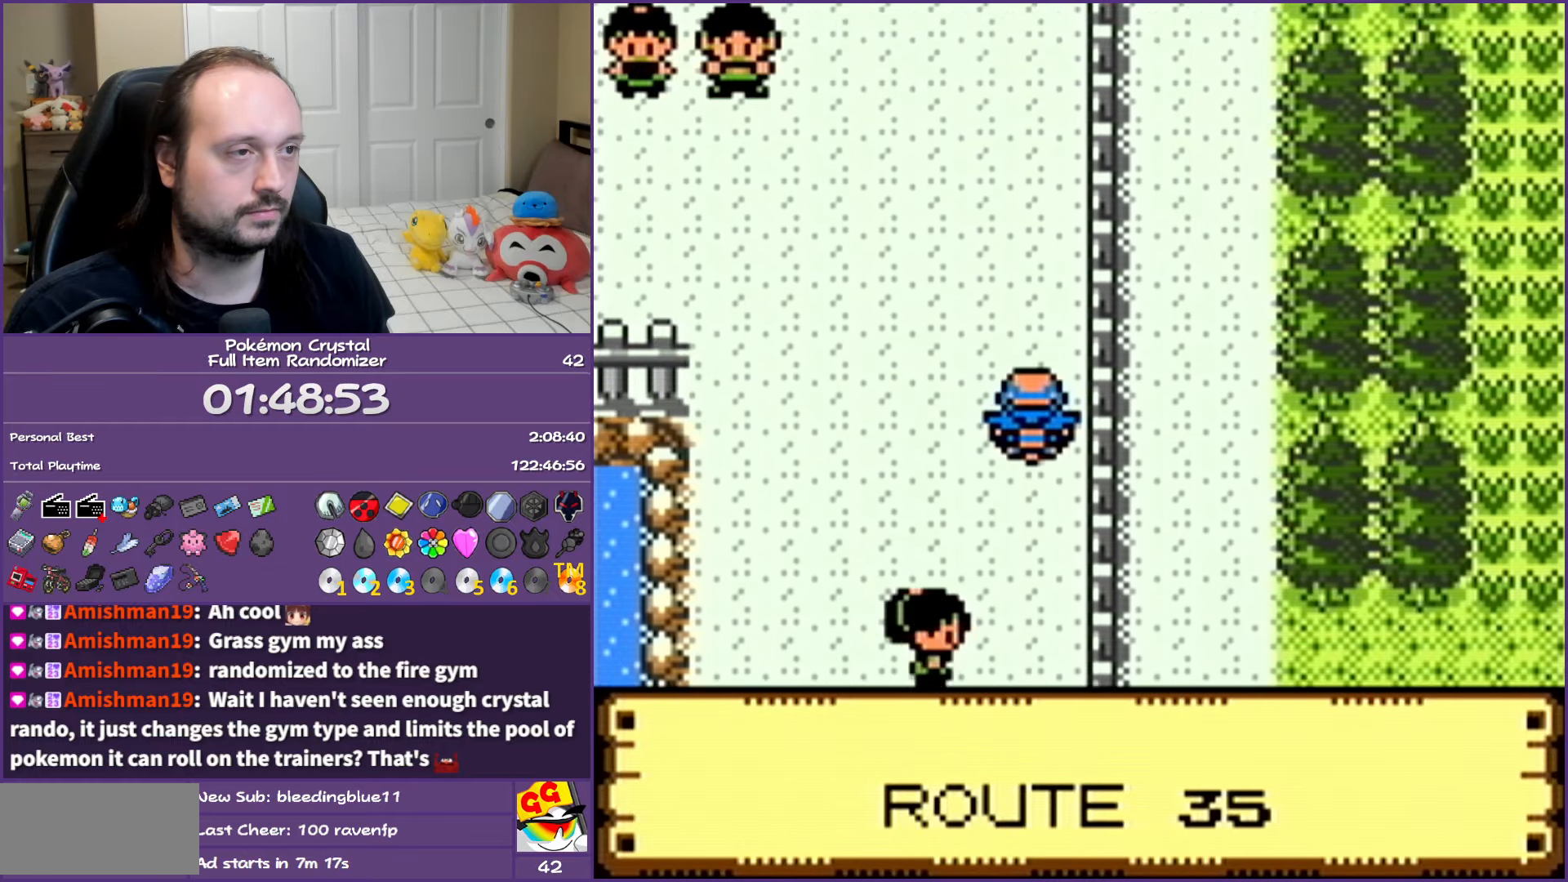
{"buttons": ["B", "DPAD_LEFT"], "events": [[467, "DPAD_LEFT", "down"], [483, "DPAD_UP", "up"]]}
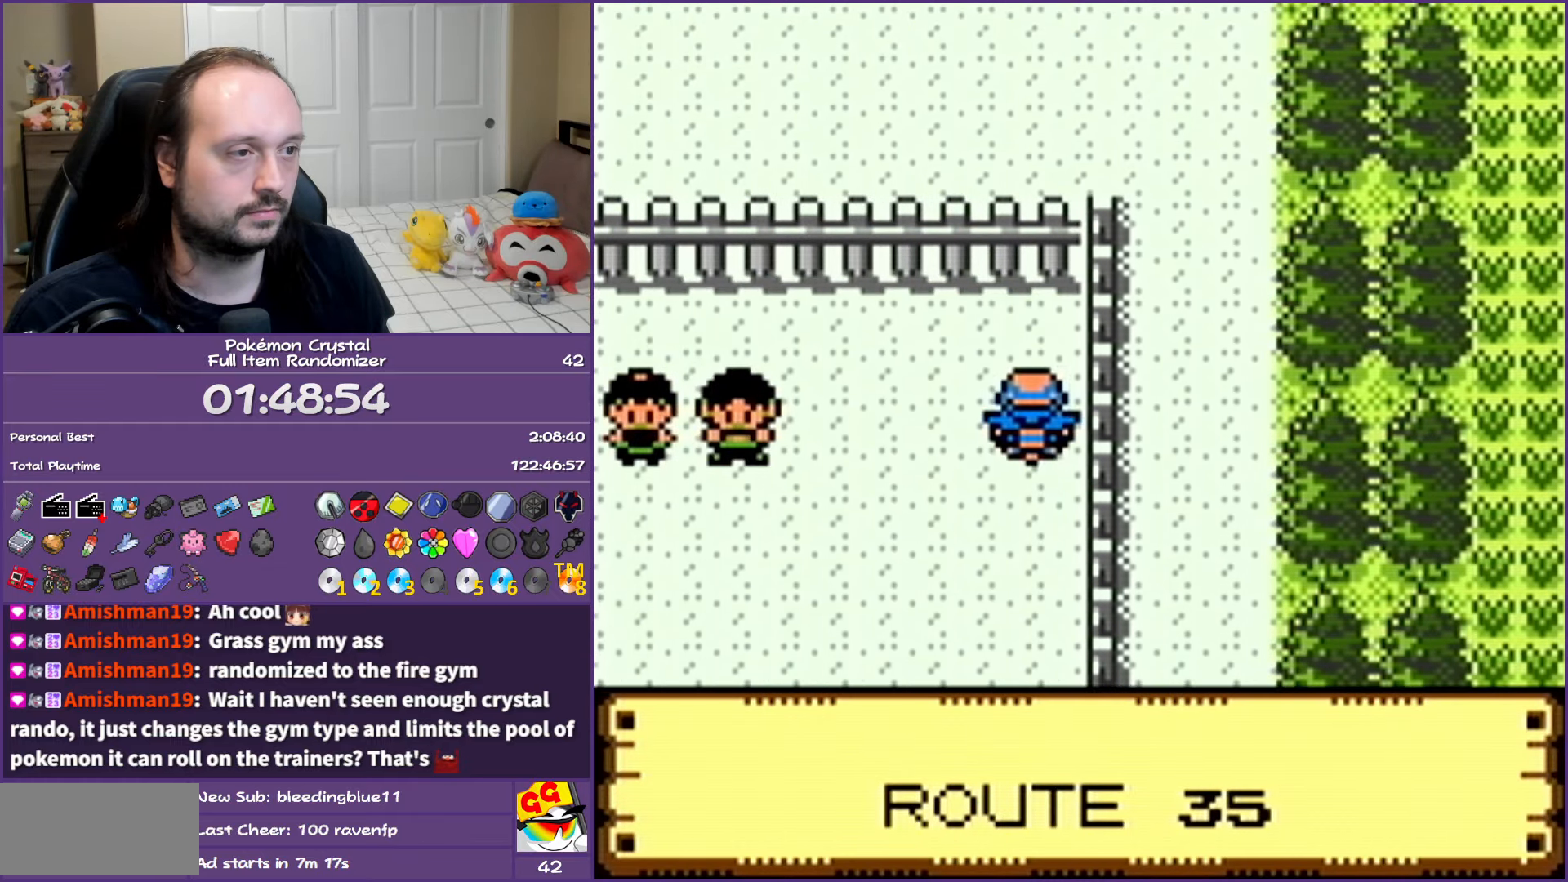
{"buttons": ["B", "DPAD_LEFT"], "events": []}
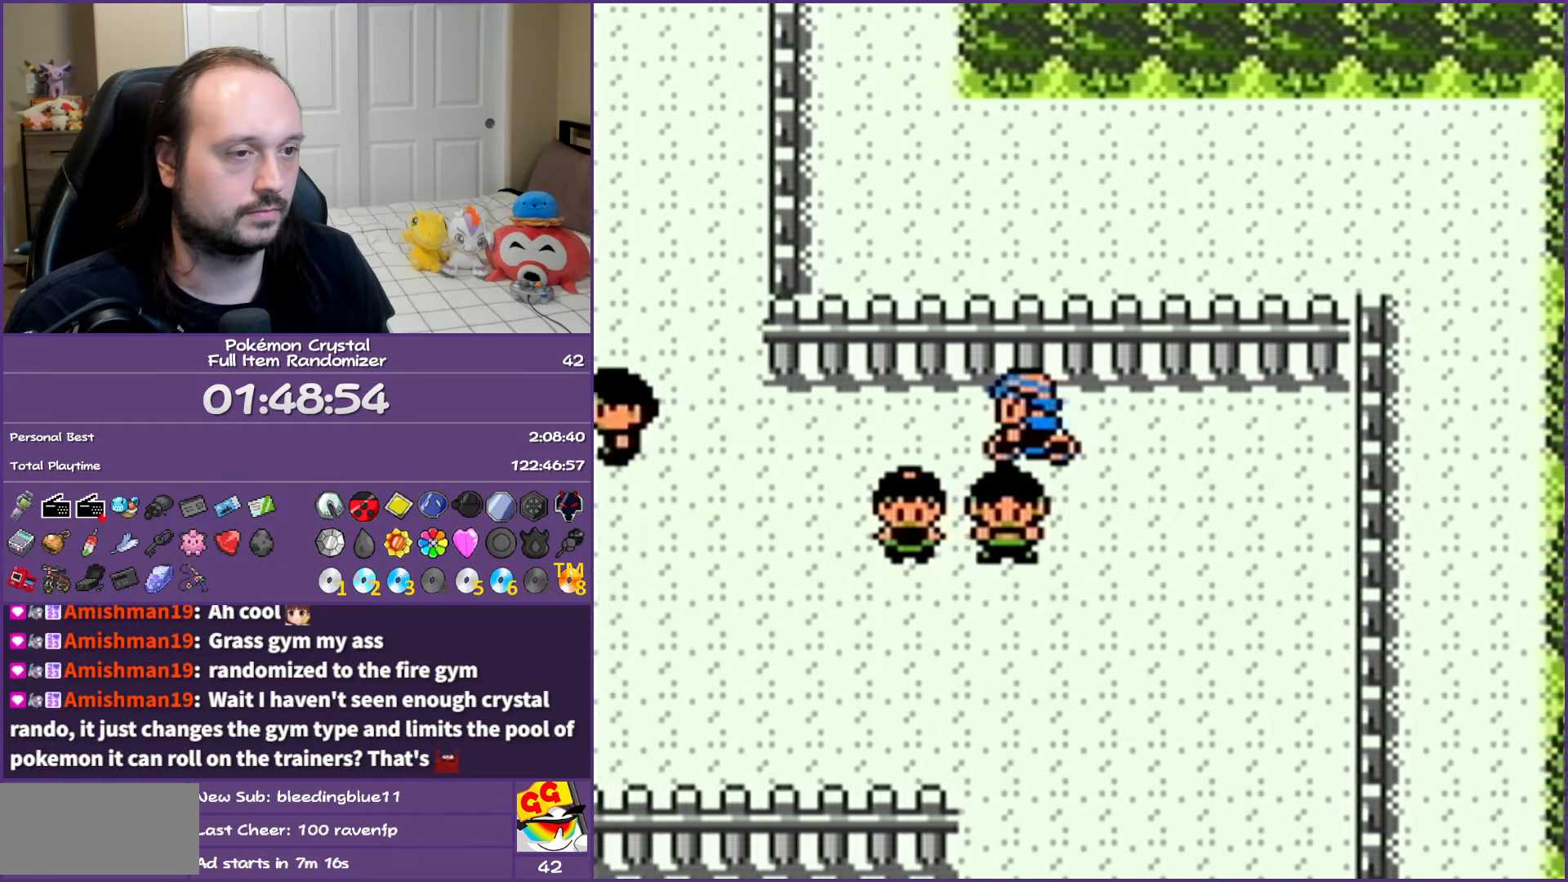
{"buttons": ["B", "DPAD_UP"], "events": [[267, "DPAD_UP", "down"], [300, "DPAD_LEFT", "up"]]}
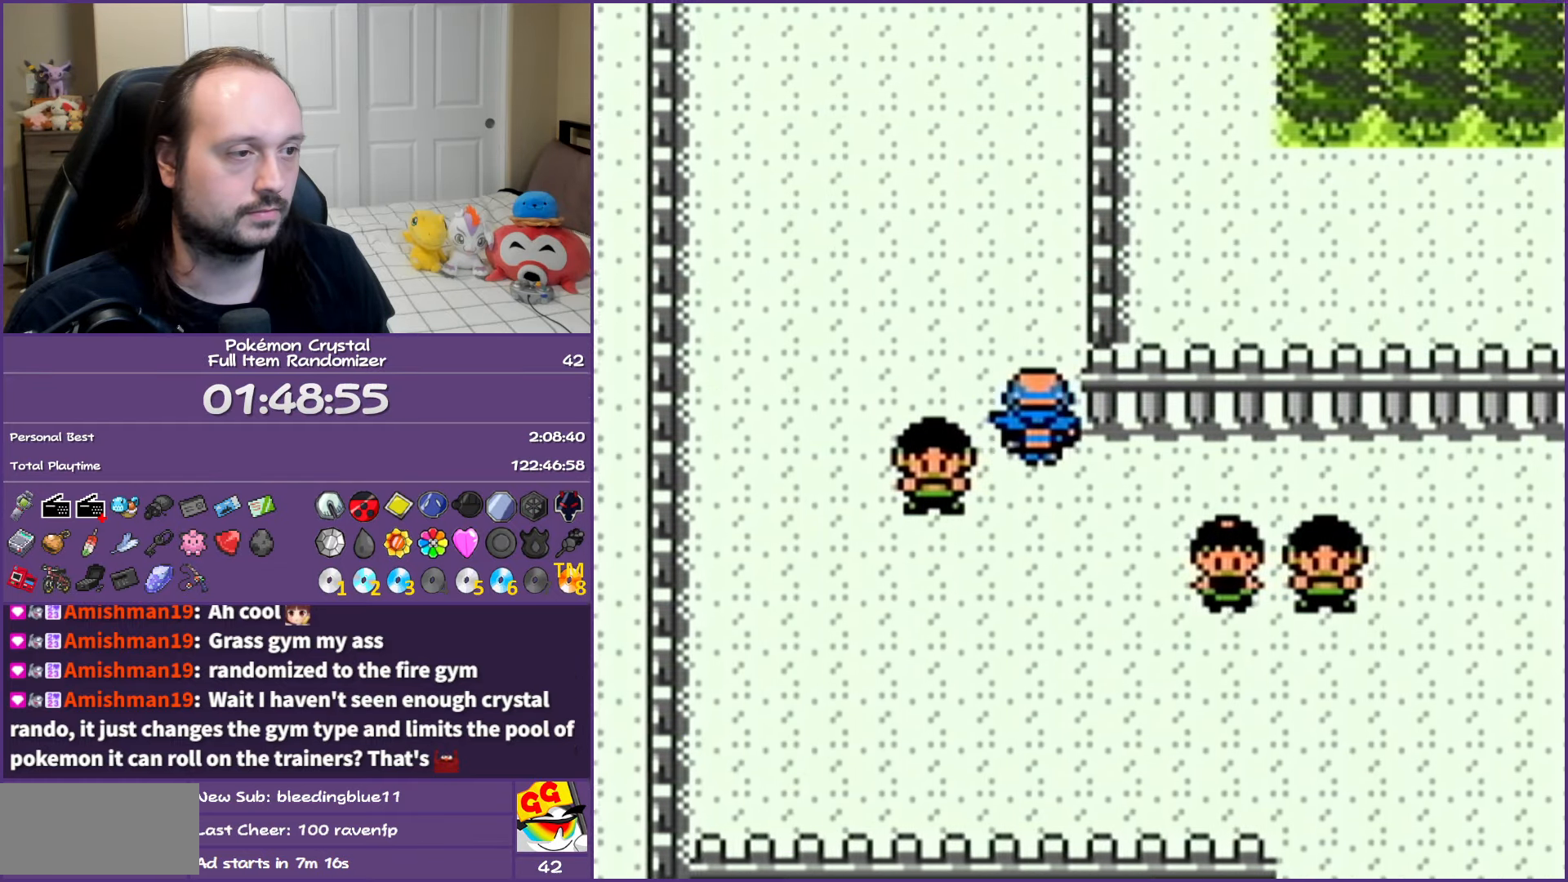
{"buttons": ["B", "DPAD_UP"], "events": [[33, "DPAD_LEFT", "down"], [100, "DPAD_UP", "up"], [283, "DPAD_UP", "down"], [300, "DPAD_LEFT", "up"]]}
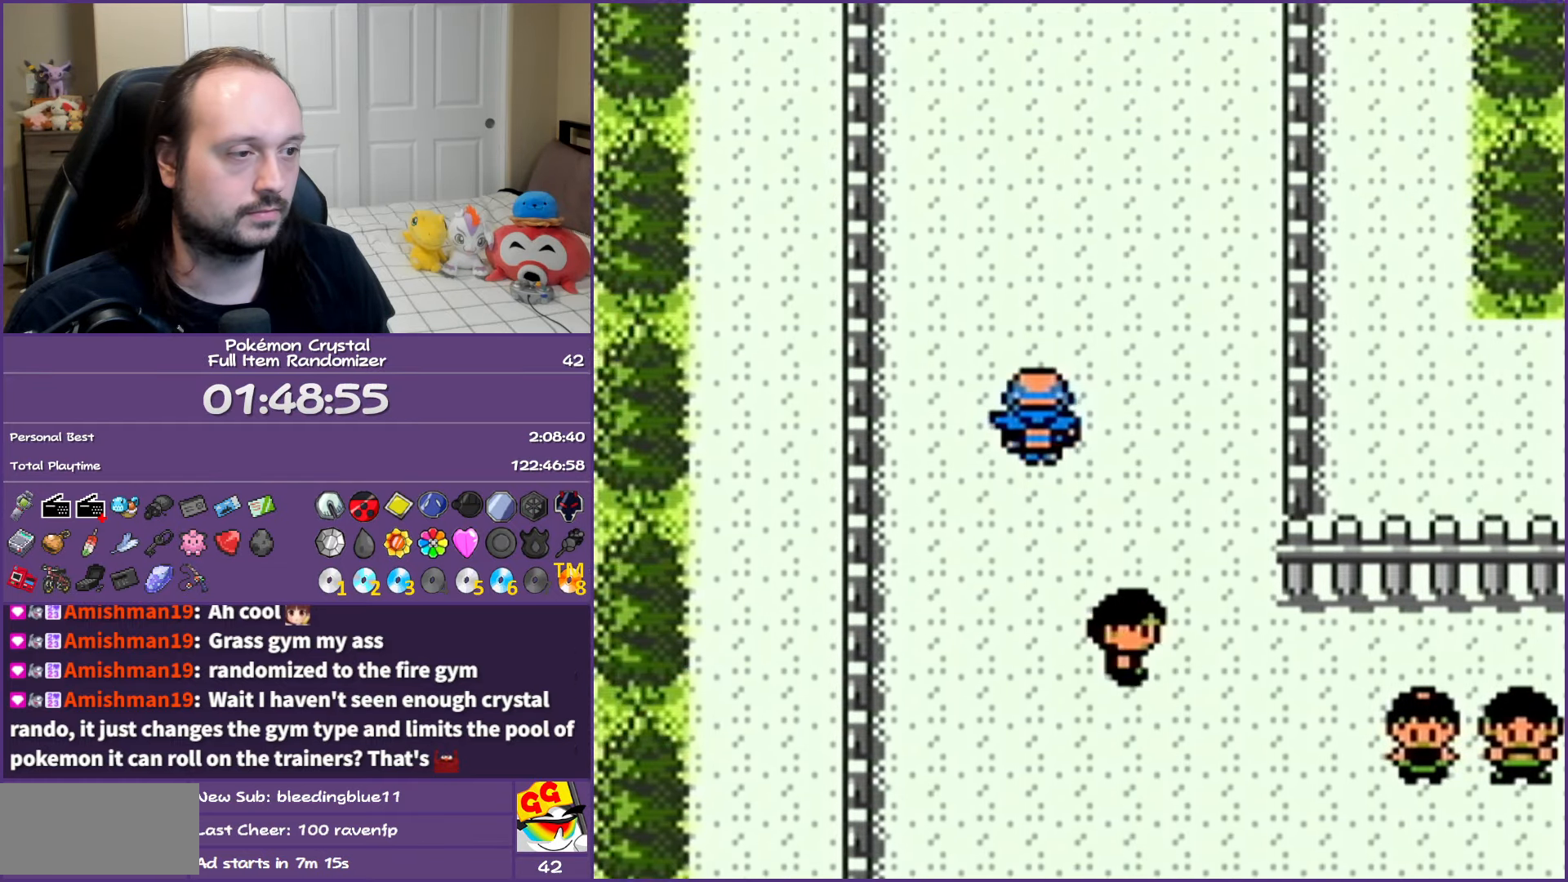
{"buttons": ["B", "DPAD_UP"], "events": []}
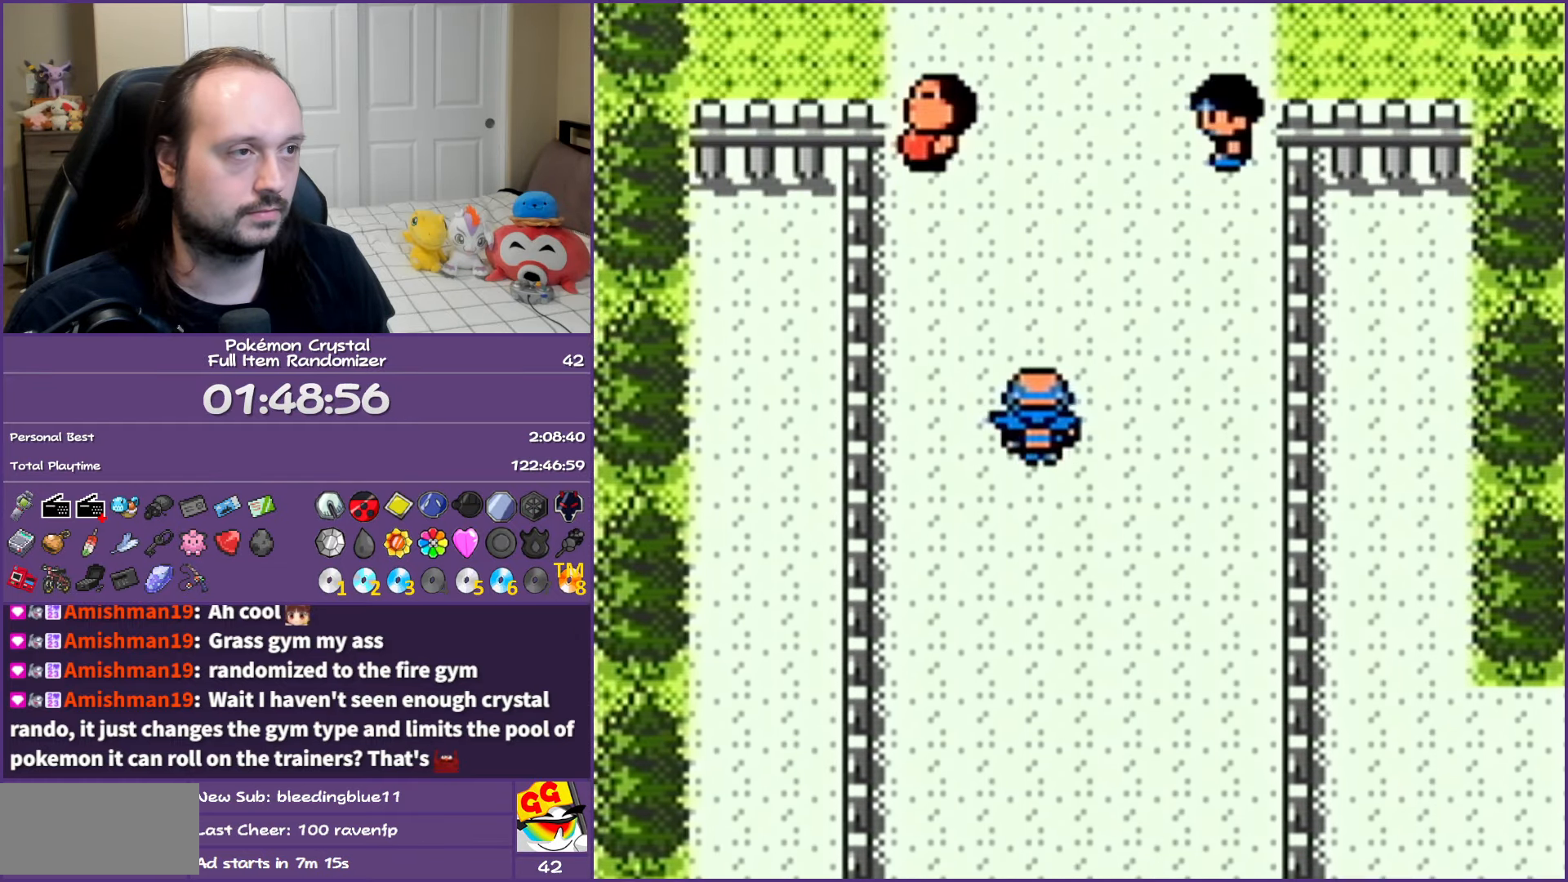
{"buttons": ["B", "DPAD_UP"], "events": []}
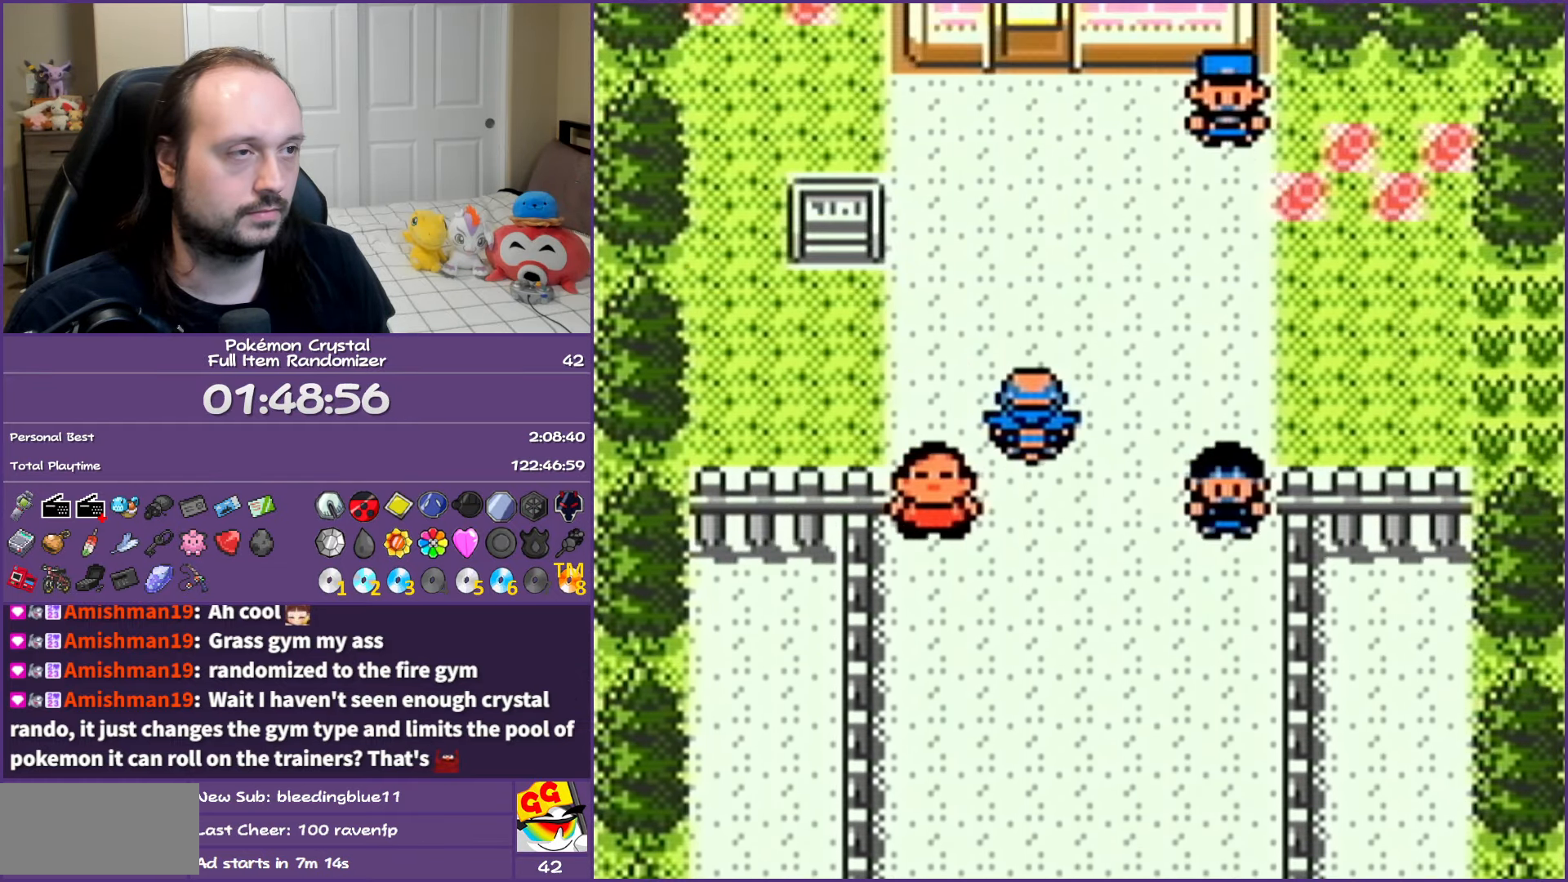
{"buttons": ["B", "DPAD_UP"], "events": []}
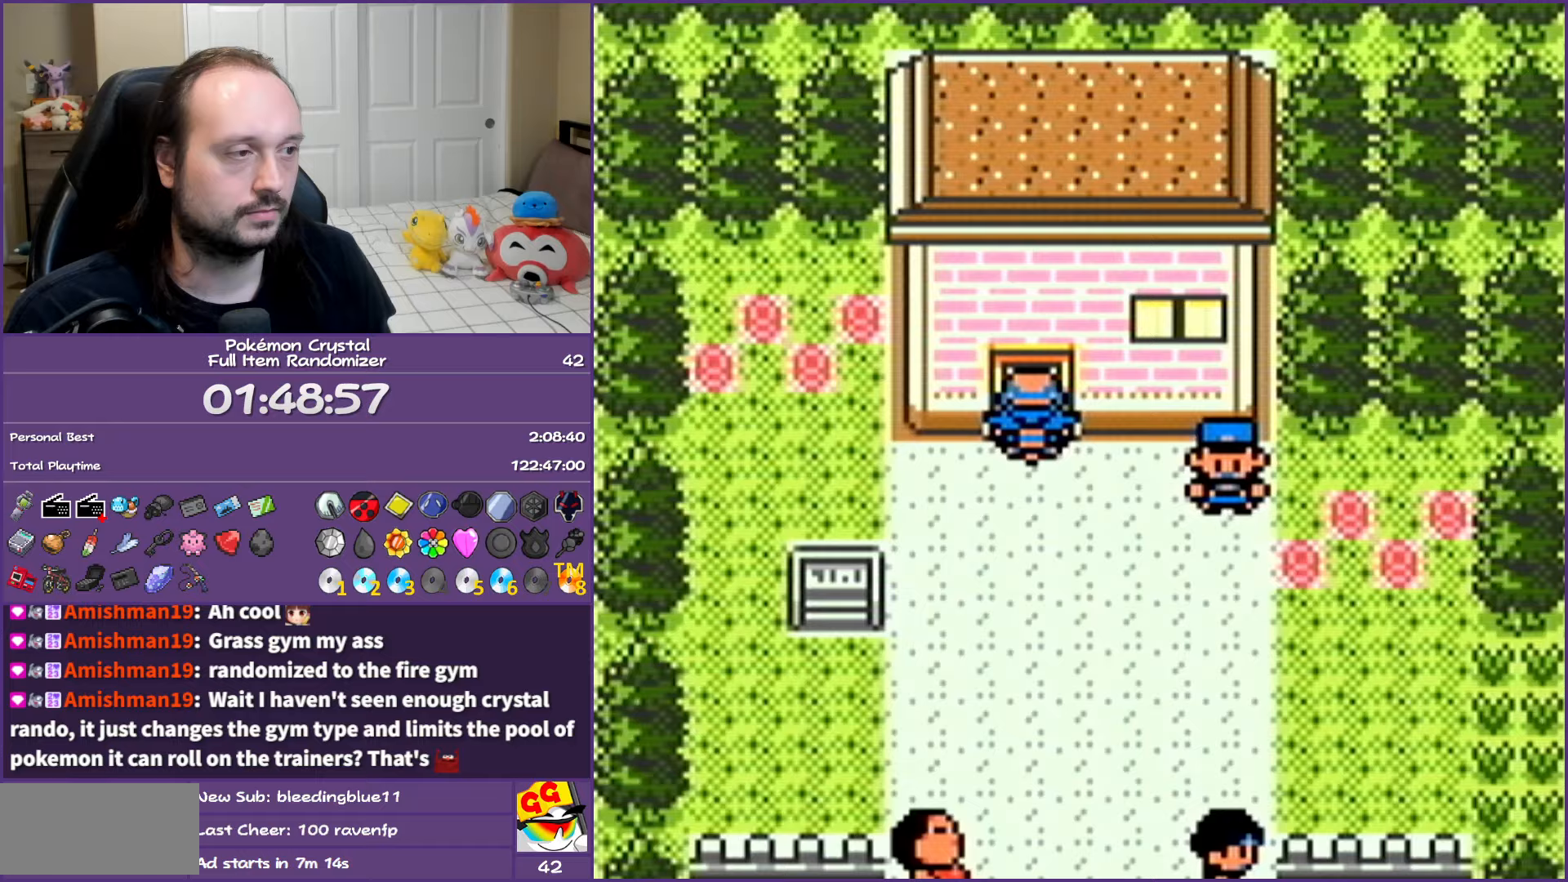
{"buttons": ["B", "DPAD_UP"], "events": []}
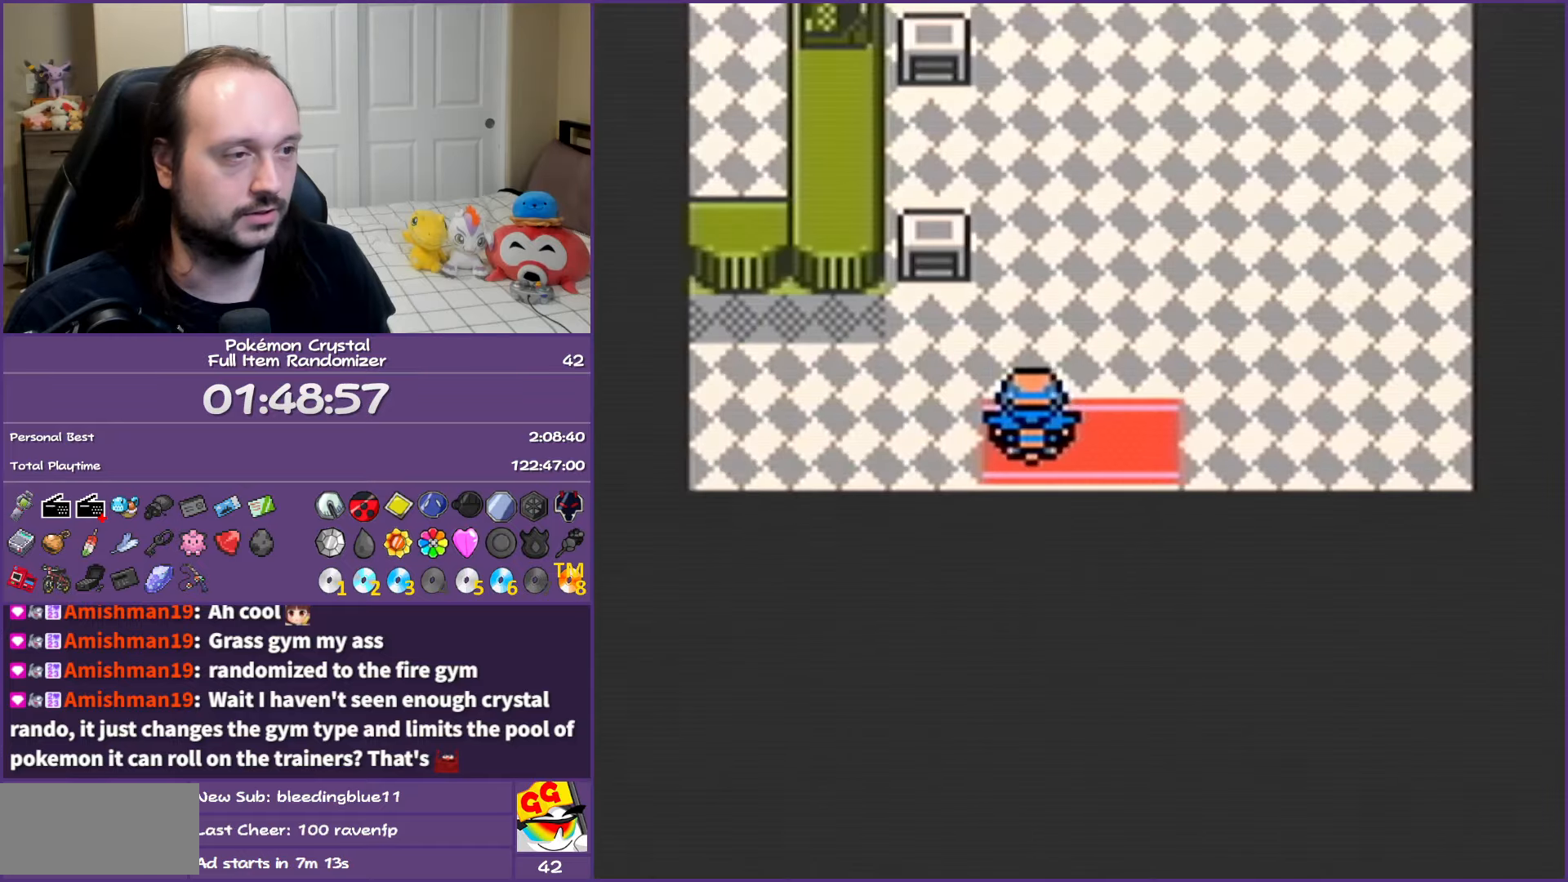
{"buttons": ["B", "DPAD_UP"], "events": []}
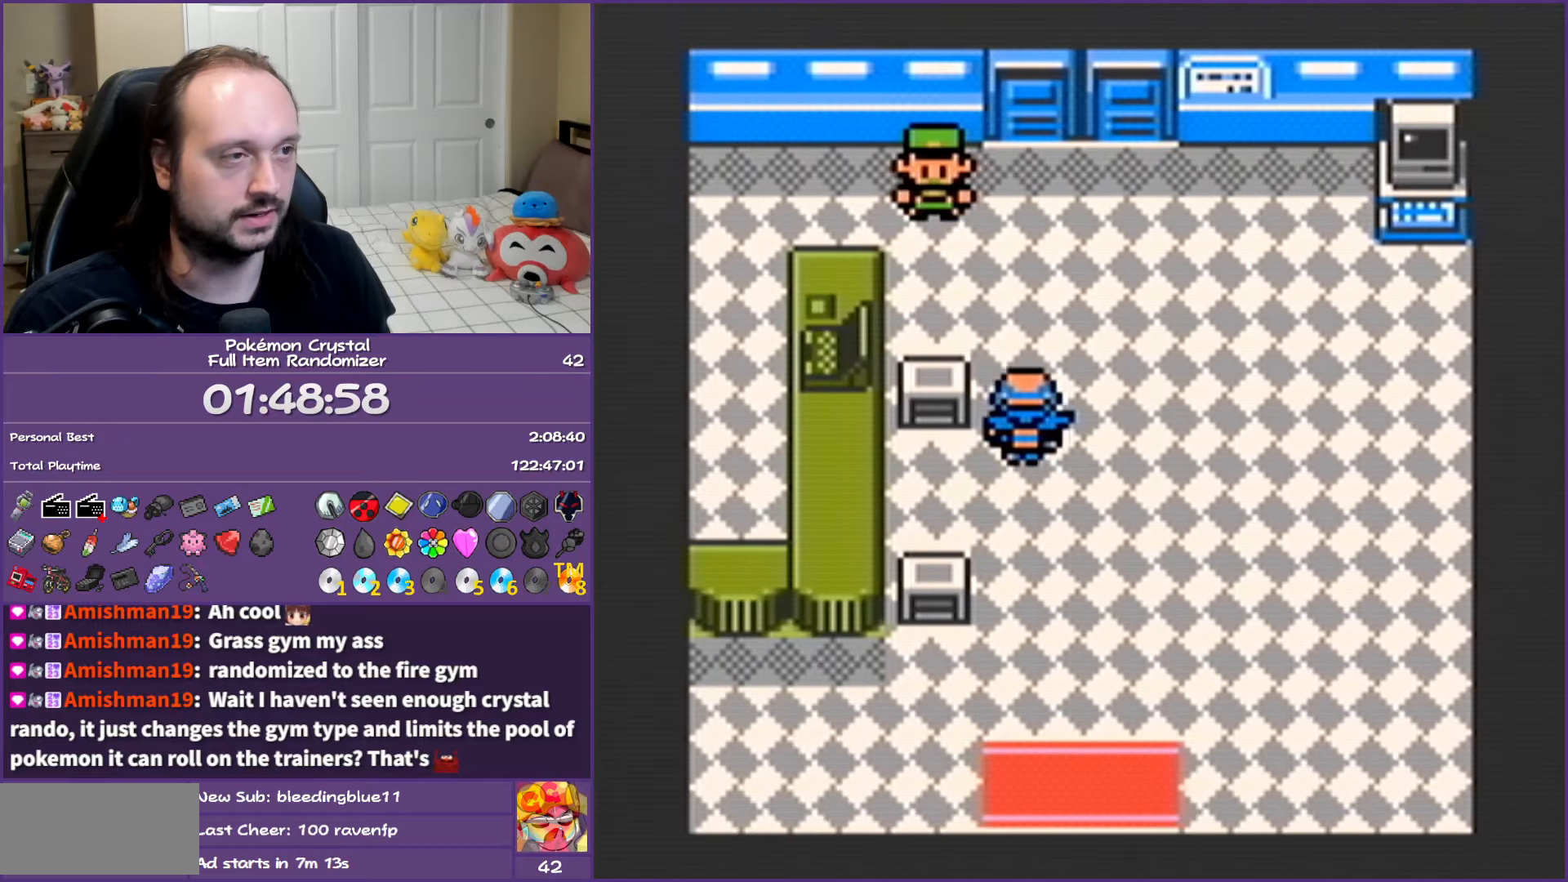
{"buttons": ["B", "DPAD_UP"], "events": []}
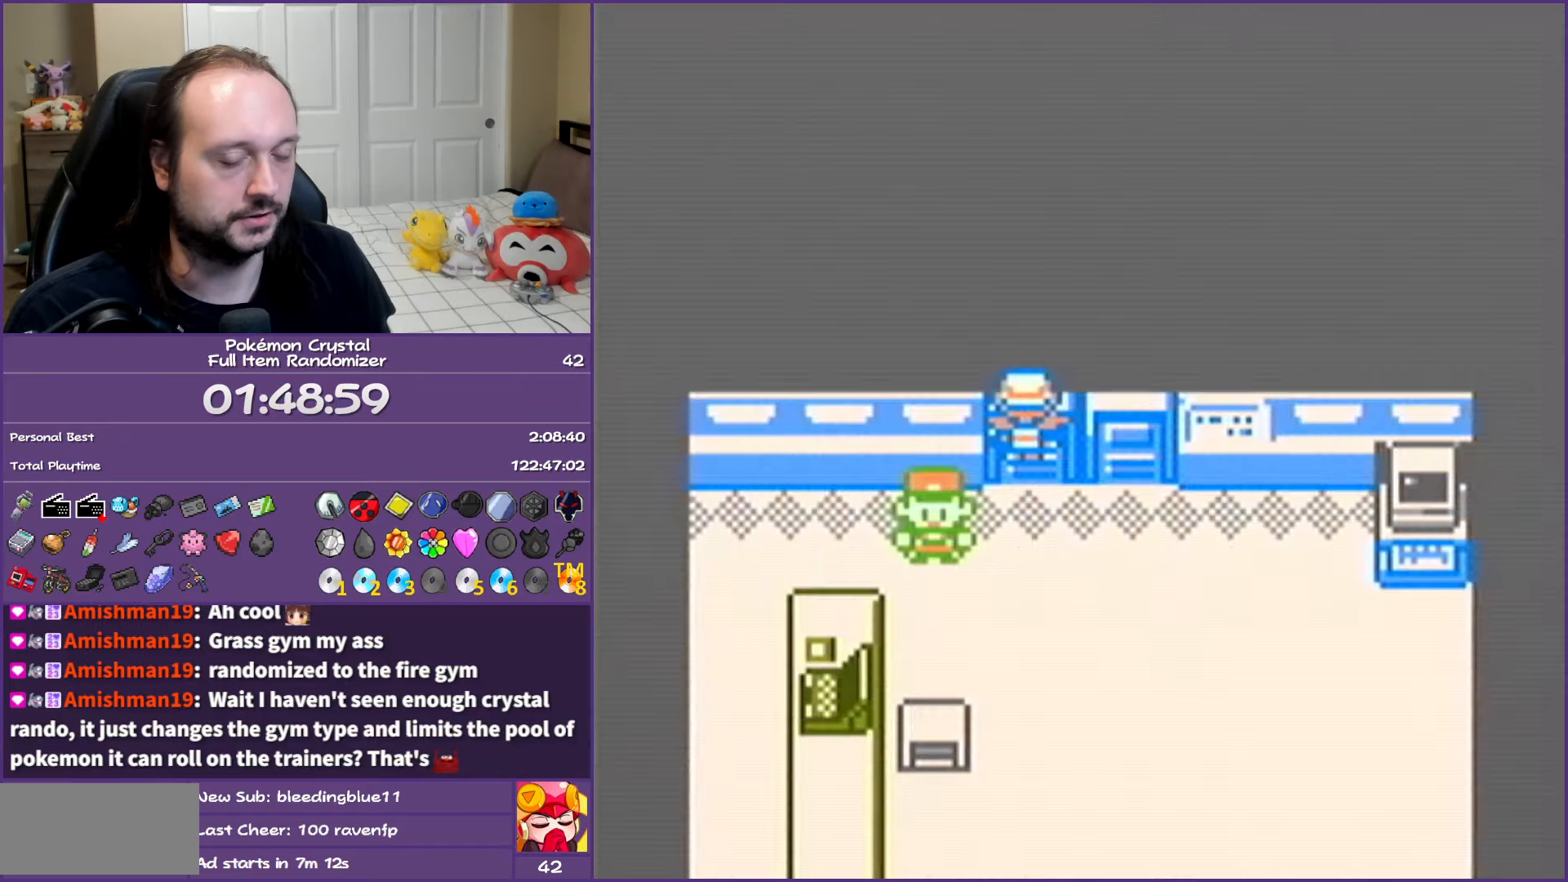
{"buttons": ["B", "DPAD_UP", "DPAD_RIGHT"], "events": [[500, "DPAD_RIGHT", "down"]]}
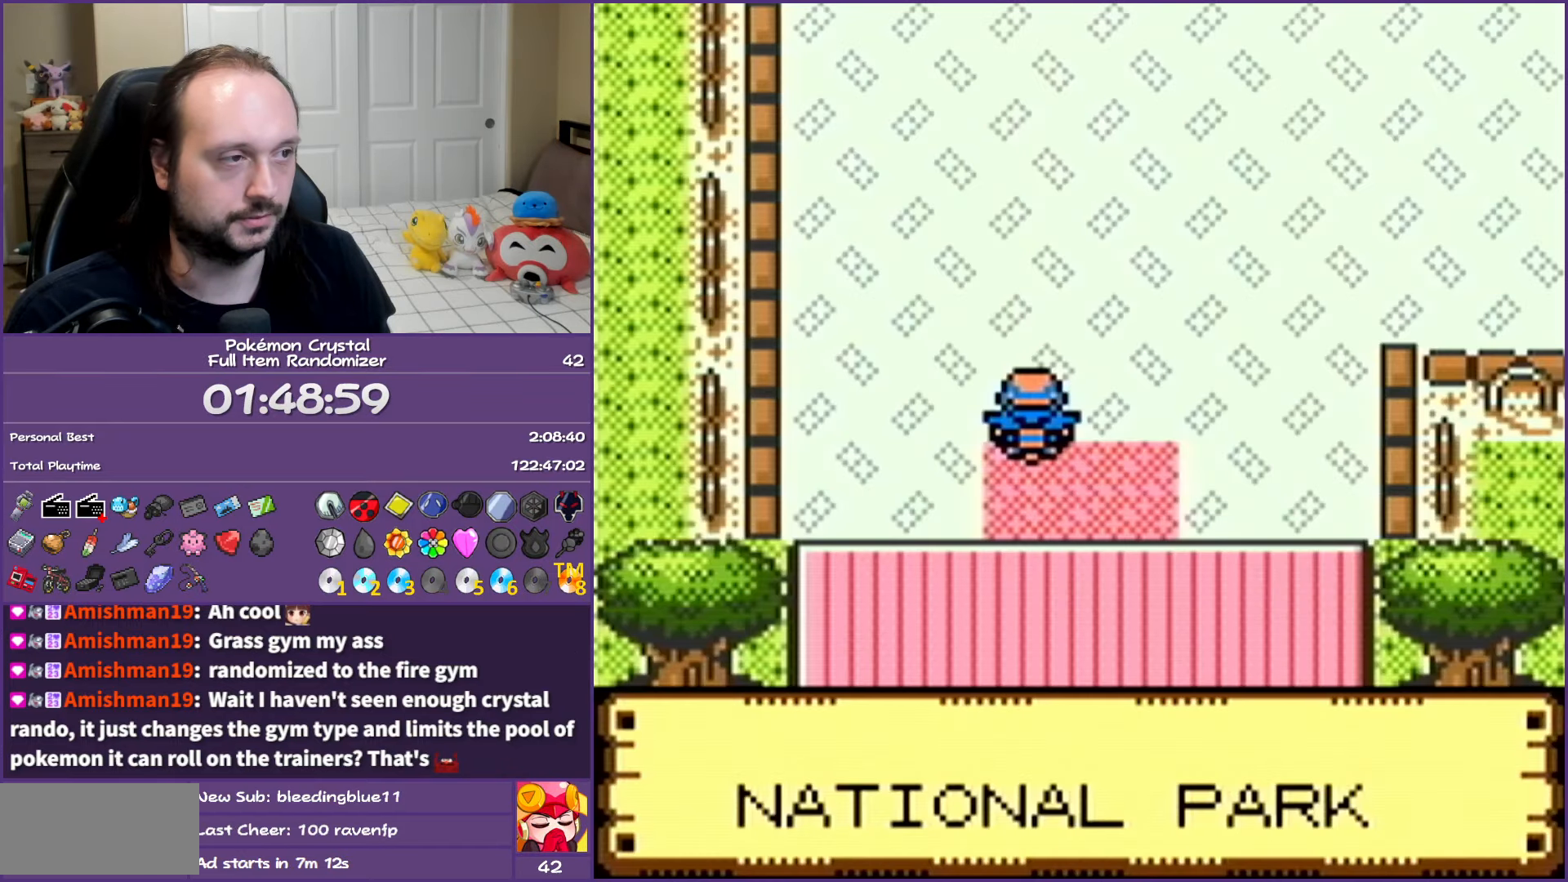
{"buttons": ["B", "DPAD_RIGHT"], "events": [[33, "DPAD_UP", "up"]]}
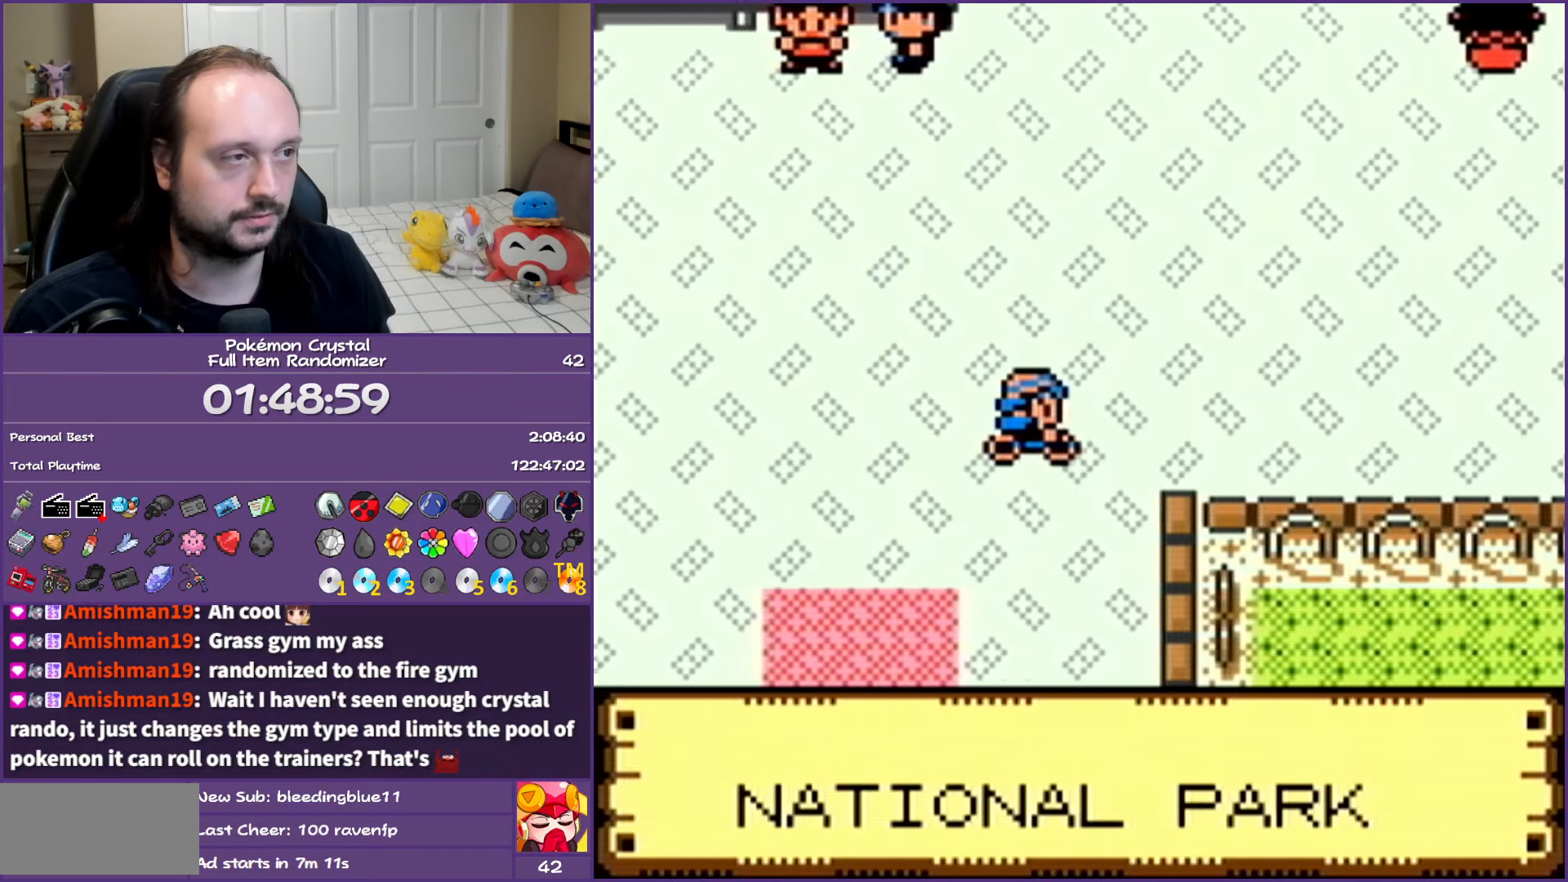
{"buttons": ["B", "DPAD_UP"], "events": [[267, "DPAD_UP", "down"], [283, "DPAD_RIGHT", "up"]]}
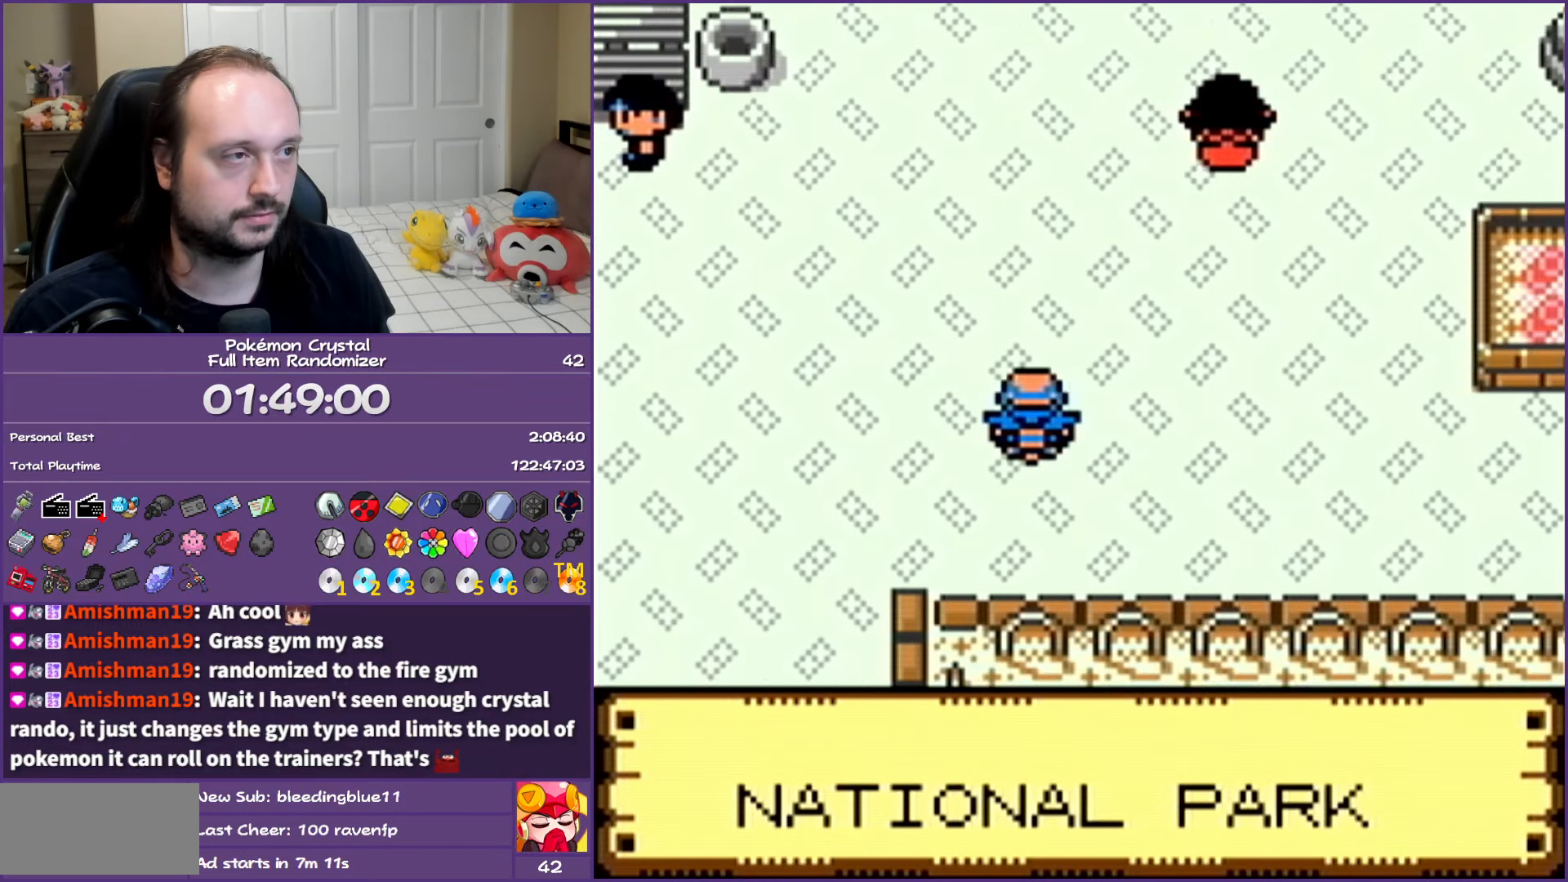
{"buttons": ["B", "DPAD_RIGHT"], "events": [[450, "DPAD_RIGHT", "down"], [500, "DPAD_UP", "up"]]}
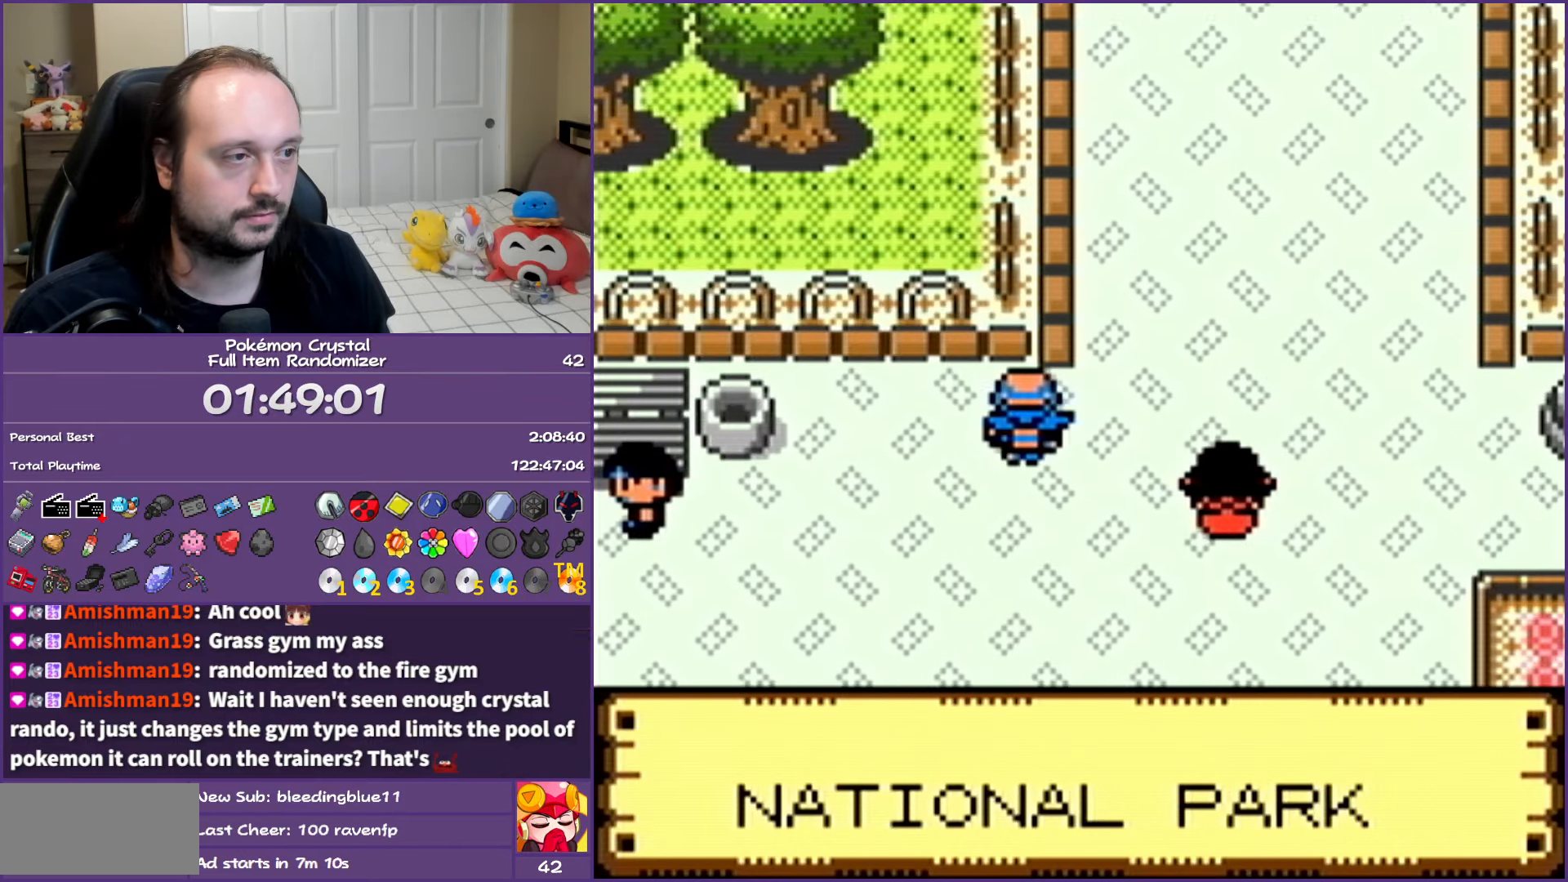
{"buttons": ["B", "DPAD_RIGHT"], "events": []}
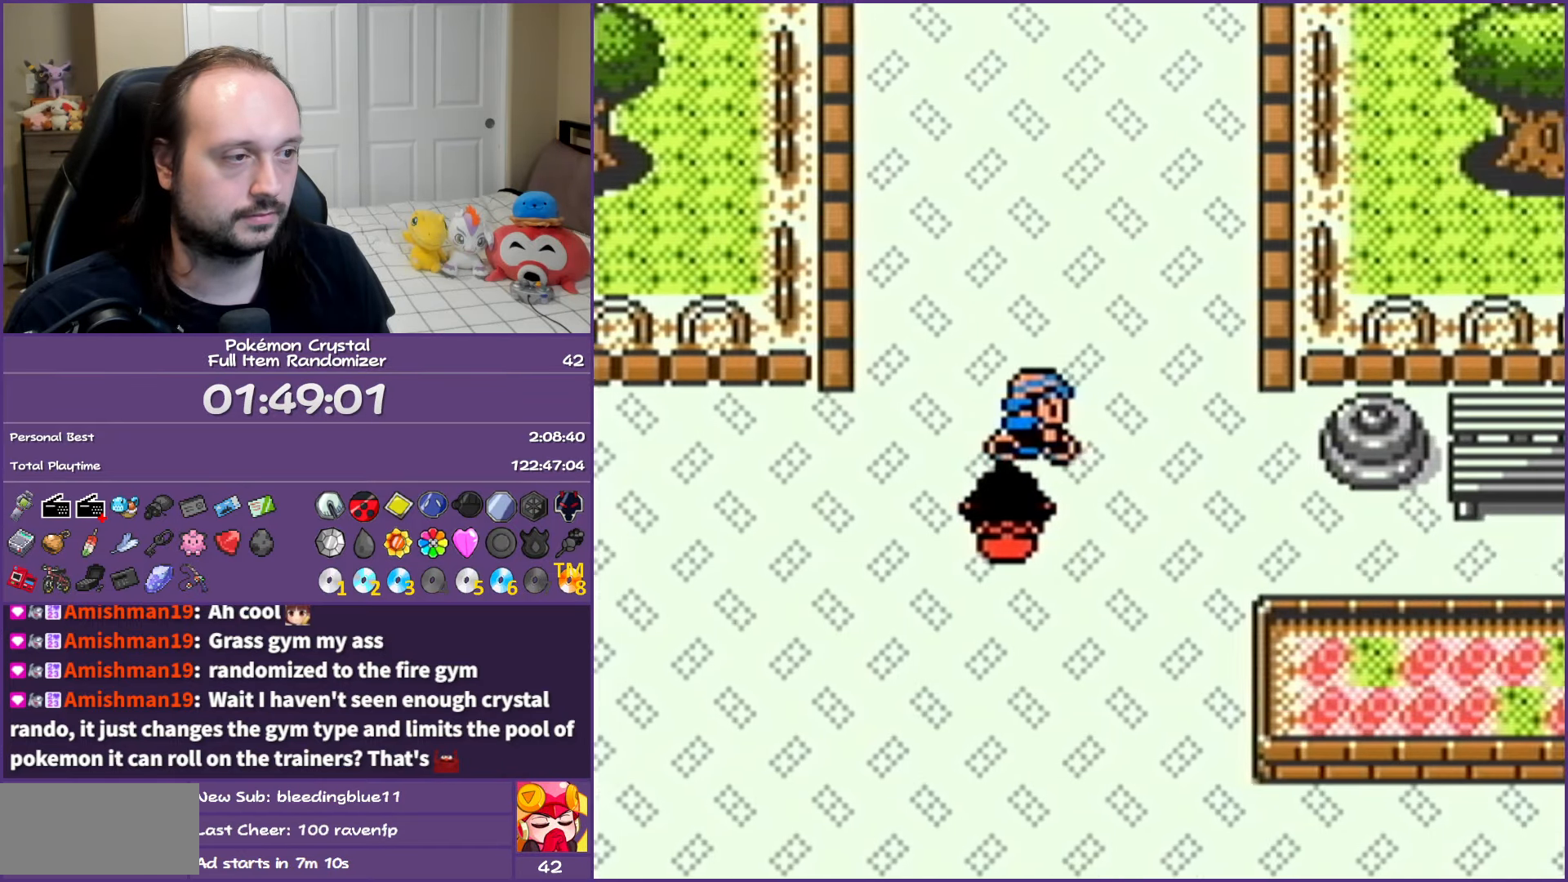
{"buttons": ["B", "DPAD_UP"], "events": [[17, "DPAD_UP", "down"], [50, "DPAD_RIGHT", "up"]]}
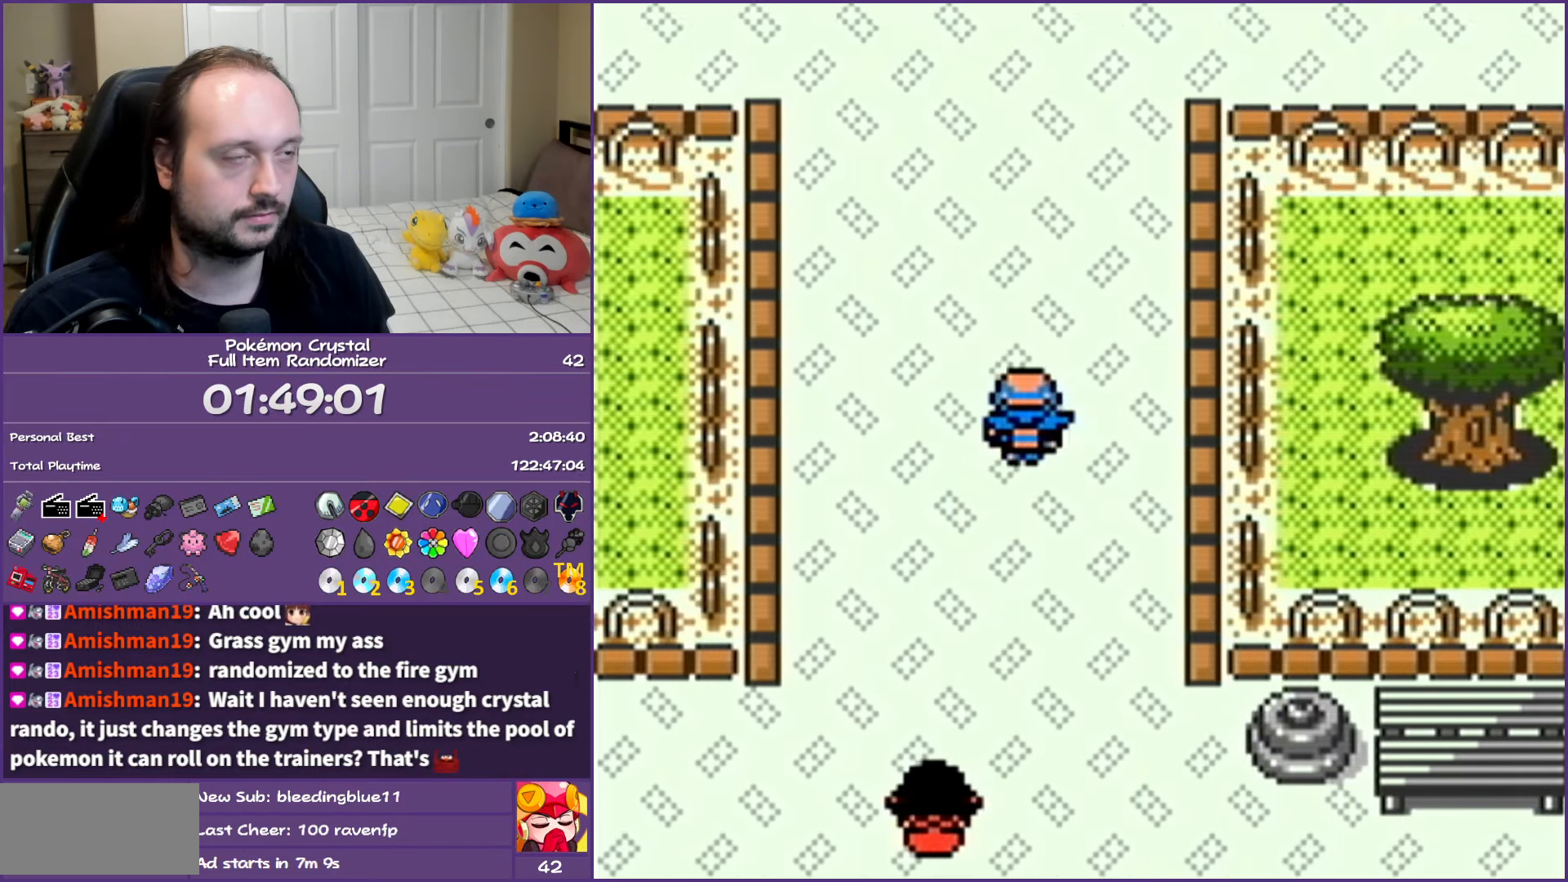
{"buttons": ["B", "DPAD_RIGHT"], "events": [[400, "DPAD_RIGHT", "down"], [450, "DPAD_UP", "up"]]}
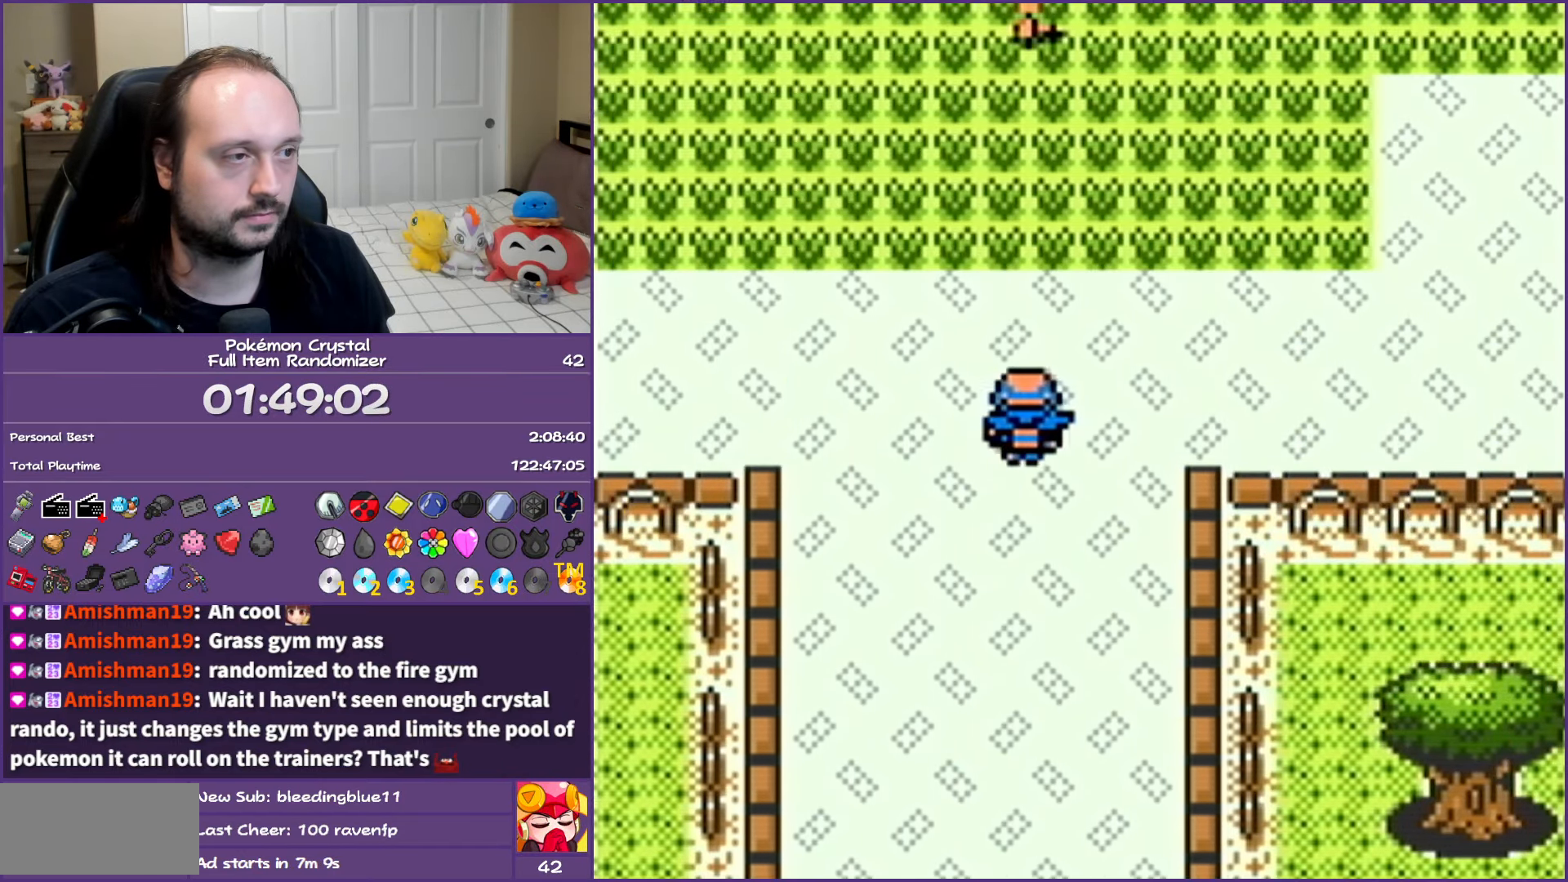
{"buttons": ["DPAD_RIGHT"], "events": [[50, "B", "up"]]}
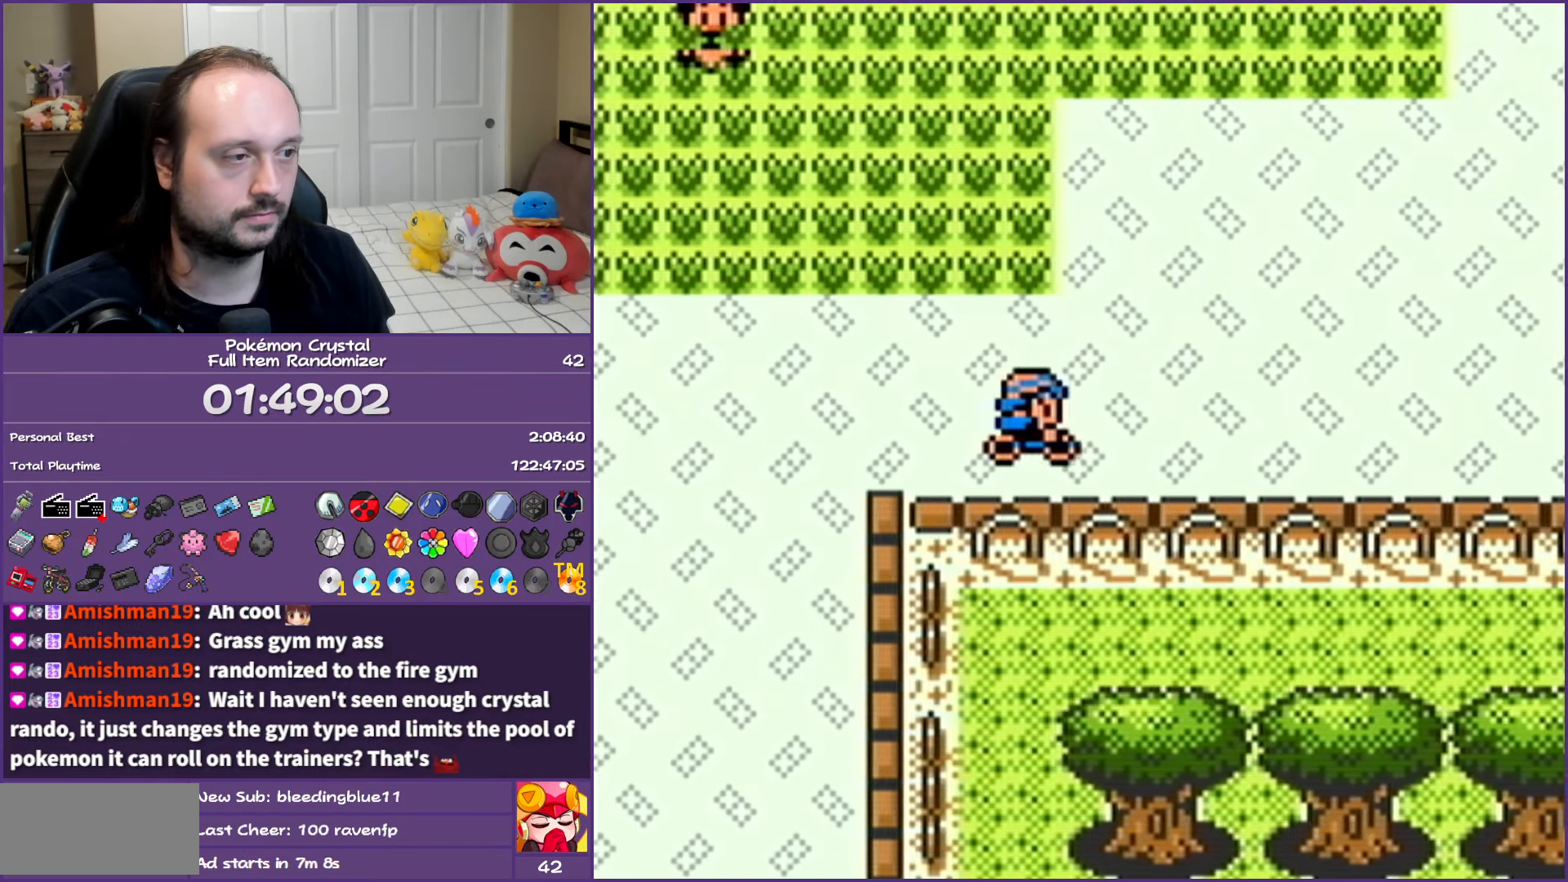
{"buttons": ["DPAD_RIGHT"], "events": []}
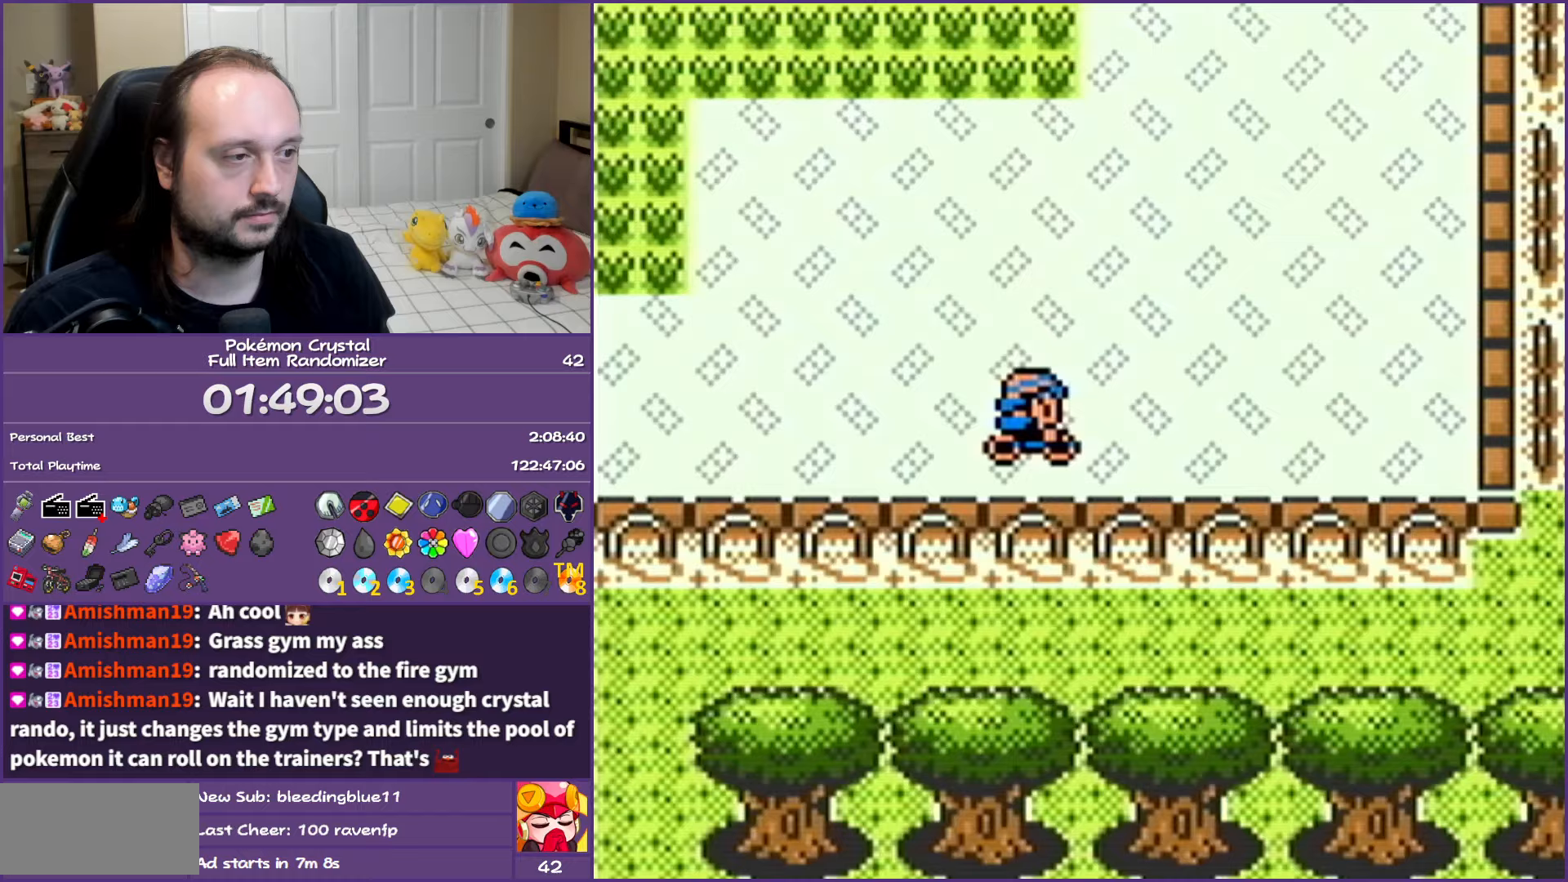
{"buttons": ["DPAD_UP"], "events": [[333, "DPAD_UP", "down"], [367, "DPAD_RIGHT", "up"]]}
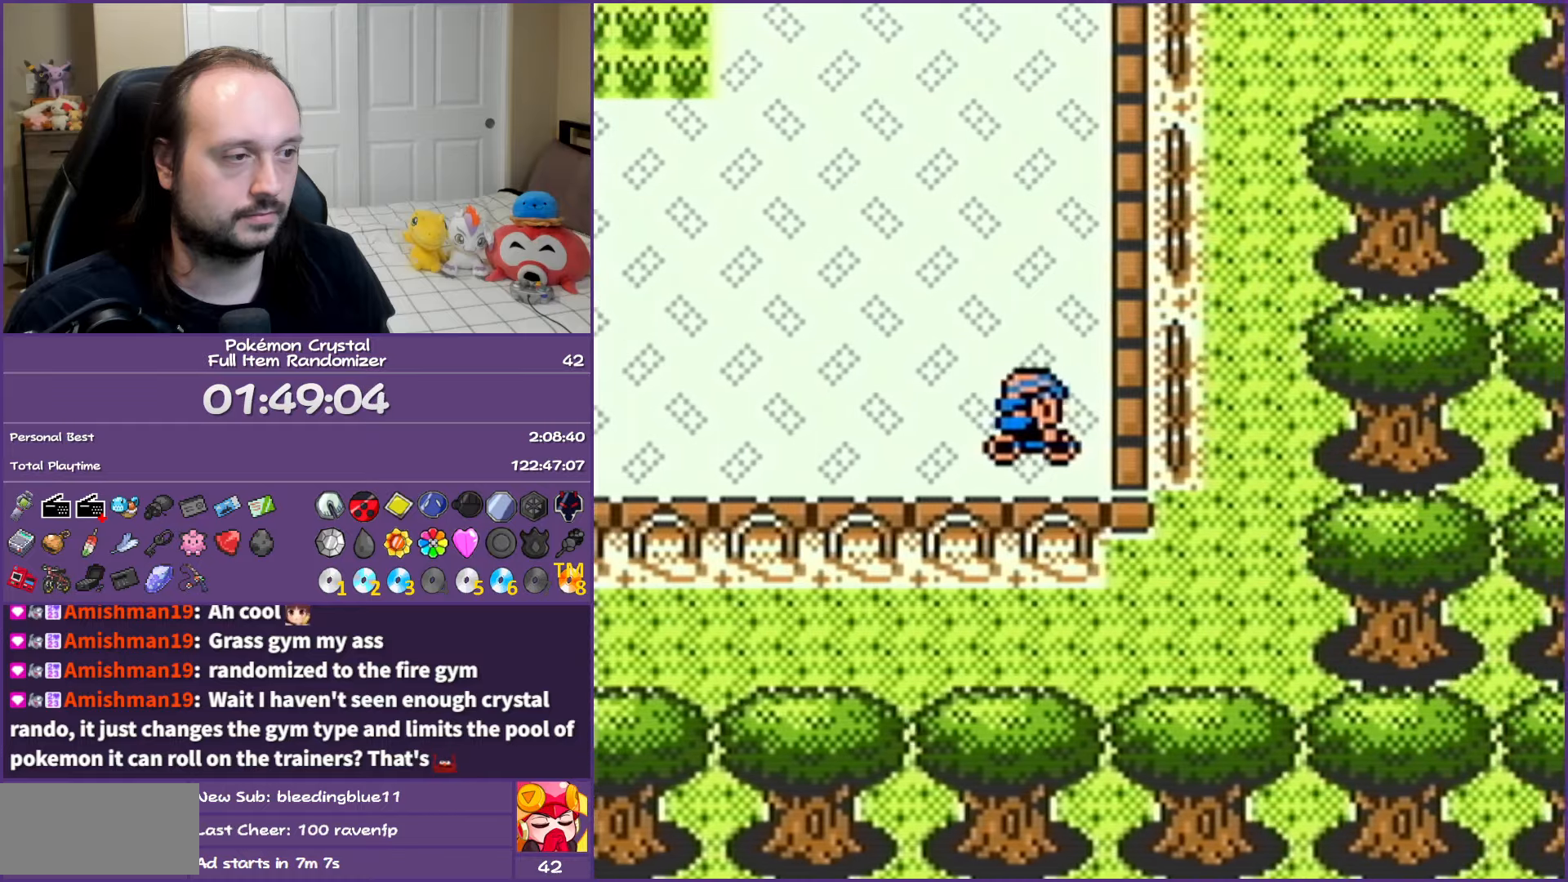
{"buttons": ["DPAD_UP"], "events": []}
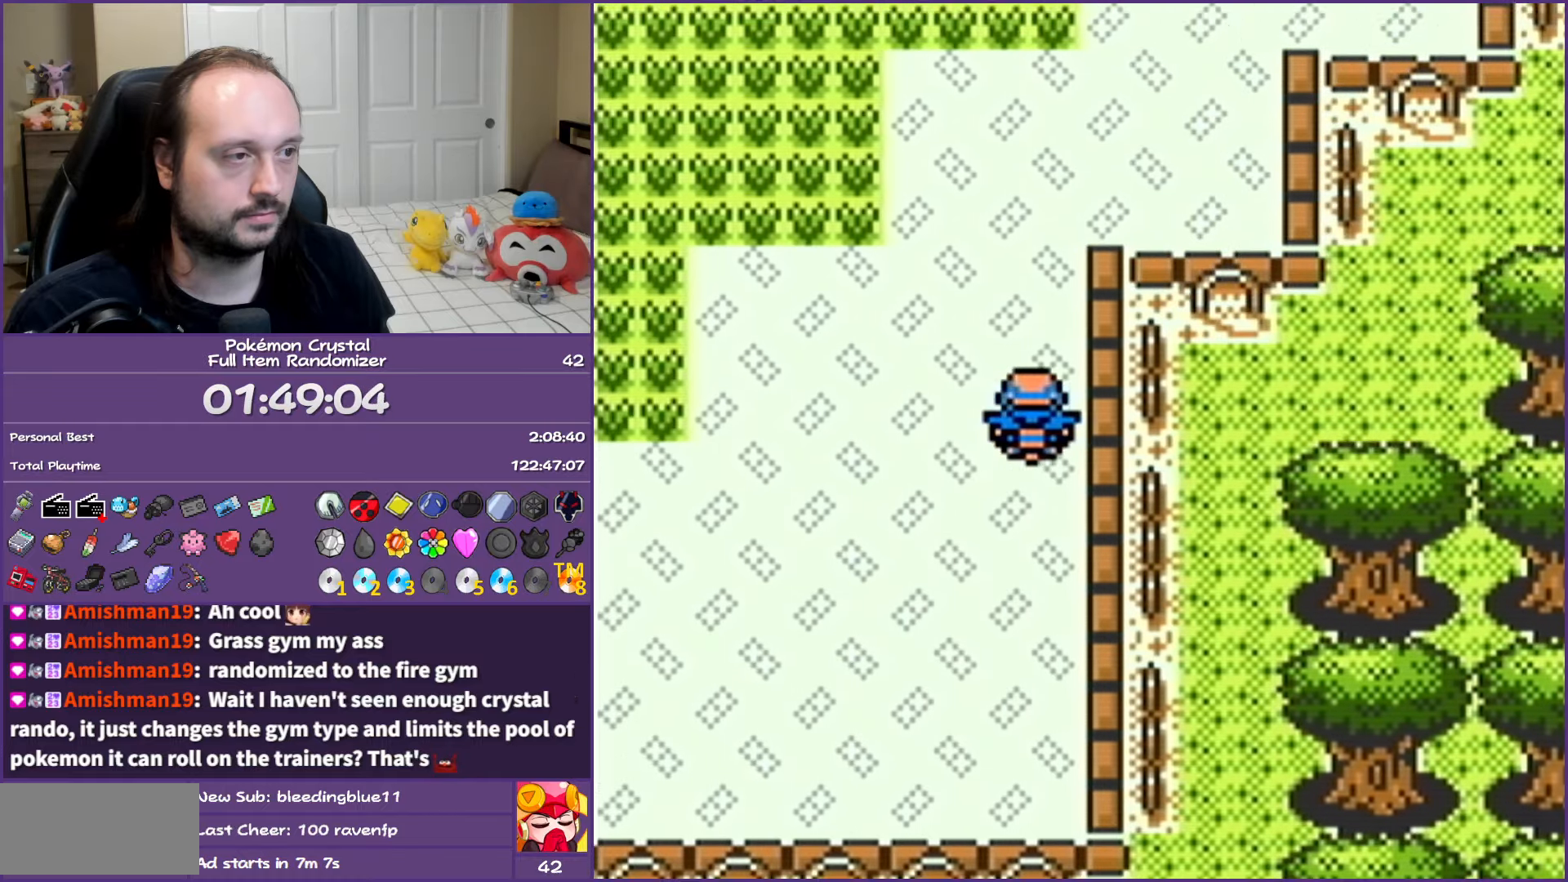
{"buttons": ["DPAD_UP"], "events": [[183, "DPAD_RIGHT", "down"], [217, "DPAD_UP", "up"], [467, "DPAD_RIGHT", "up"], [467, "DPAD_UP", "down"]]}
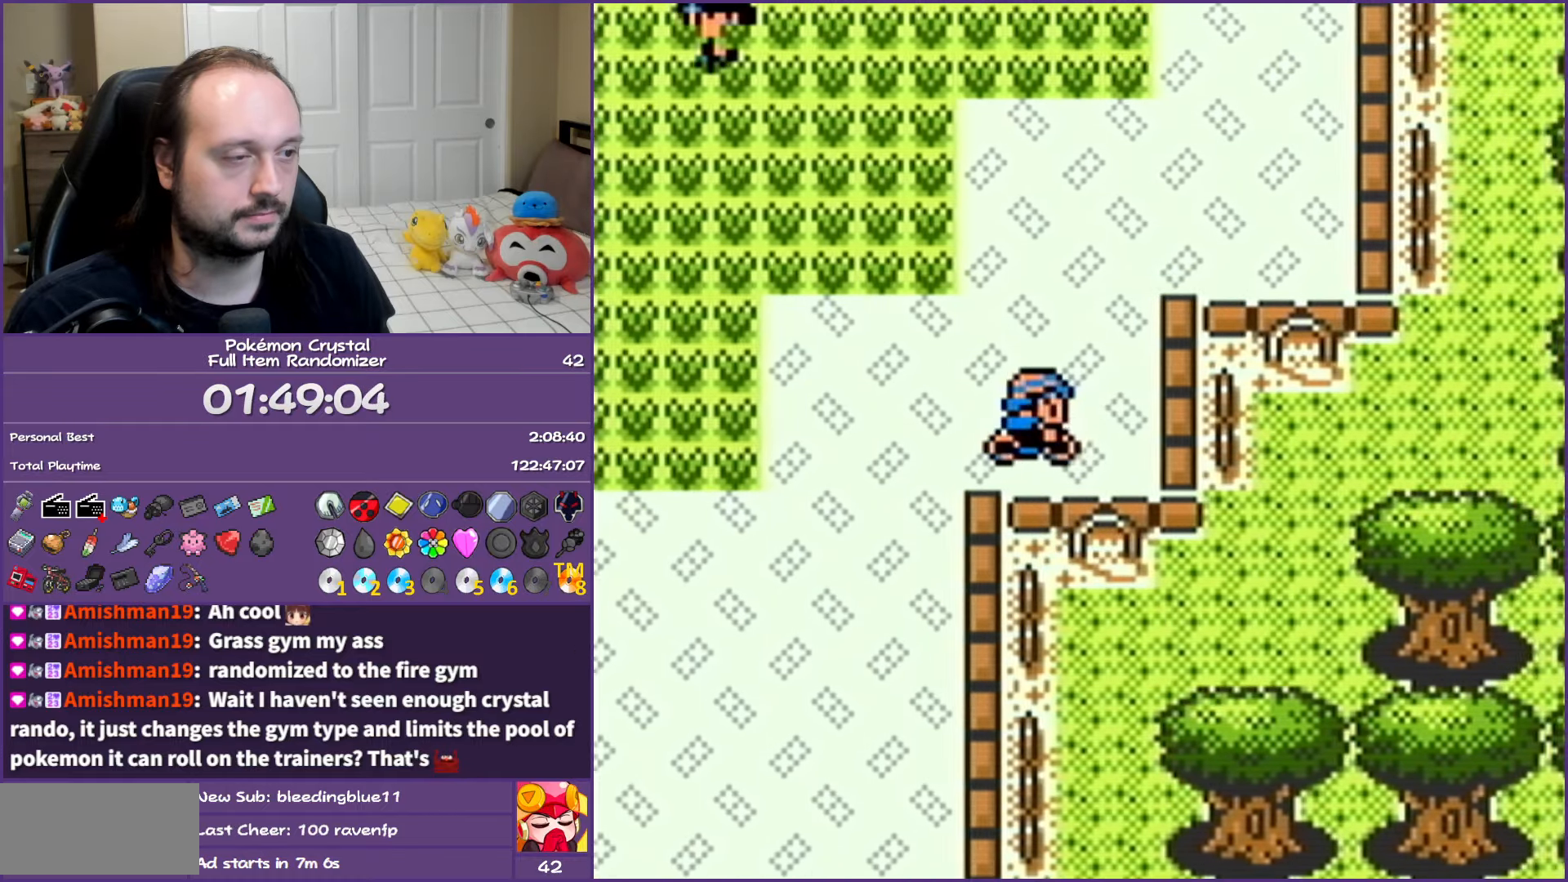
{"buttons": ["DPAD_UP"], "events": [[250, "DPAD_RIGHT", "down"], [250, "DPAD_UP", "up"], [467, "DPAD_UP", "down"], [500, "DPAD_RIGHT", "up"]]}
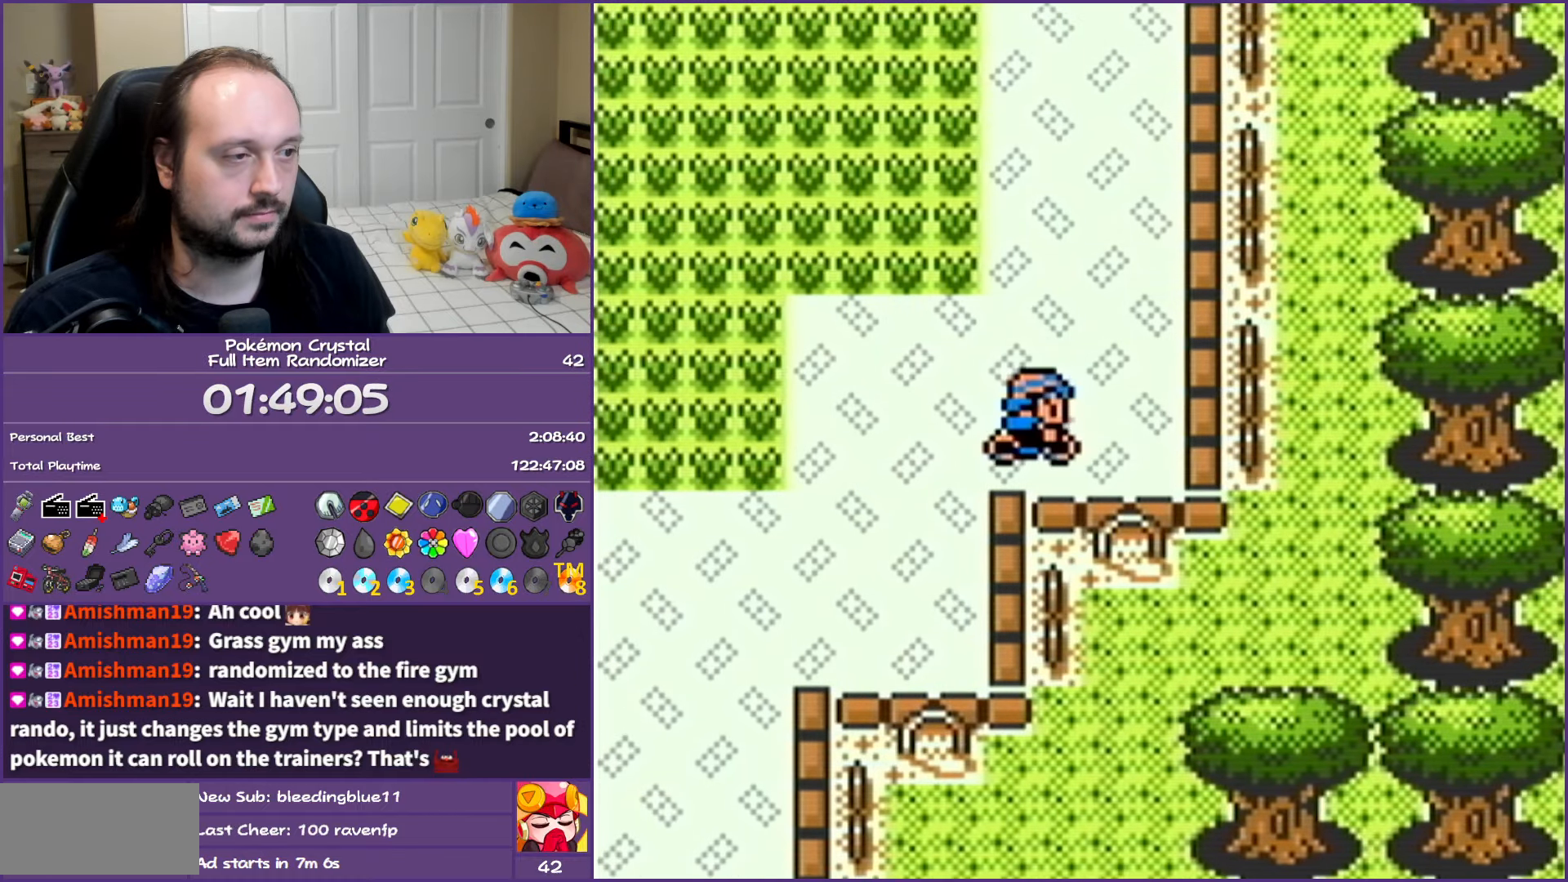
{"buttons": ["DPAD_UP"], "events": []}
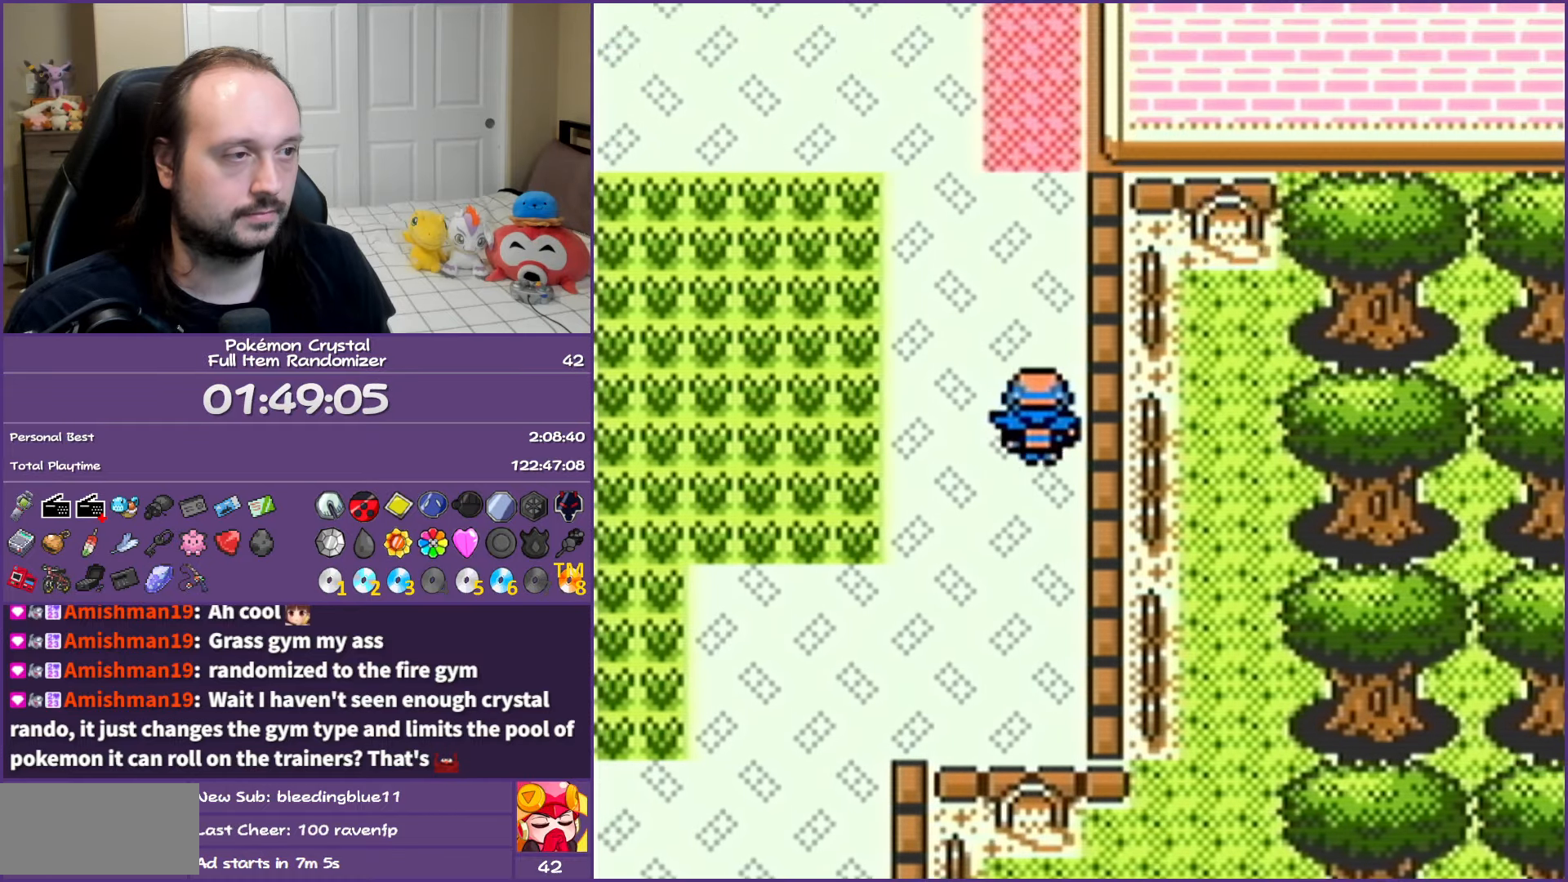
{"buttons": ["DPAD_RIGHT"], "events": [[283, "DPAD_RIGHT", "down"], [350, "DPAD_UP", "up"]]}
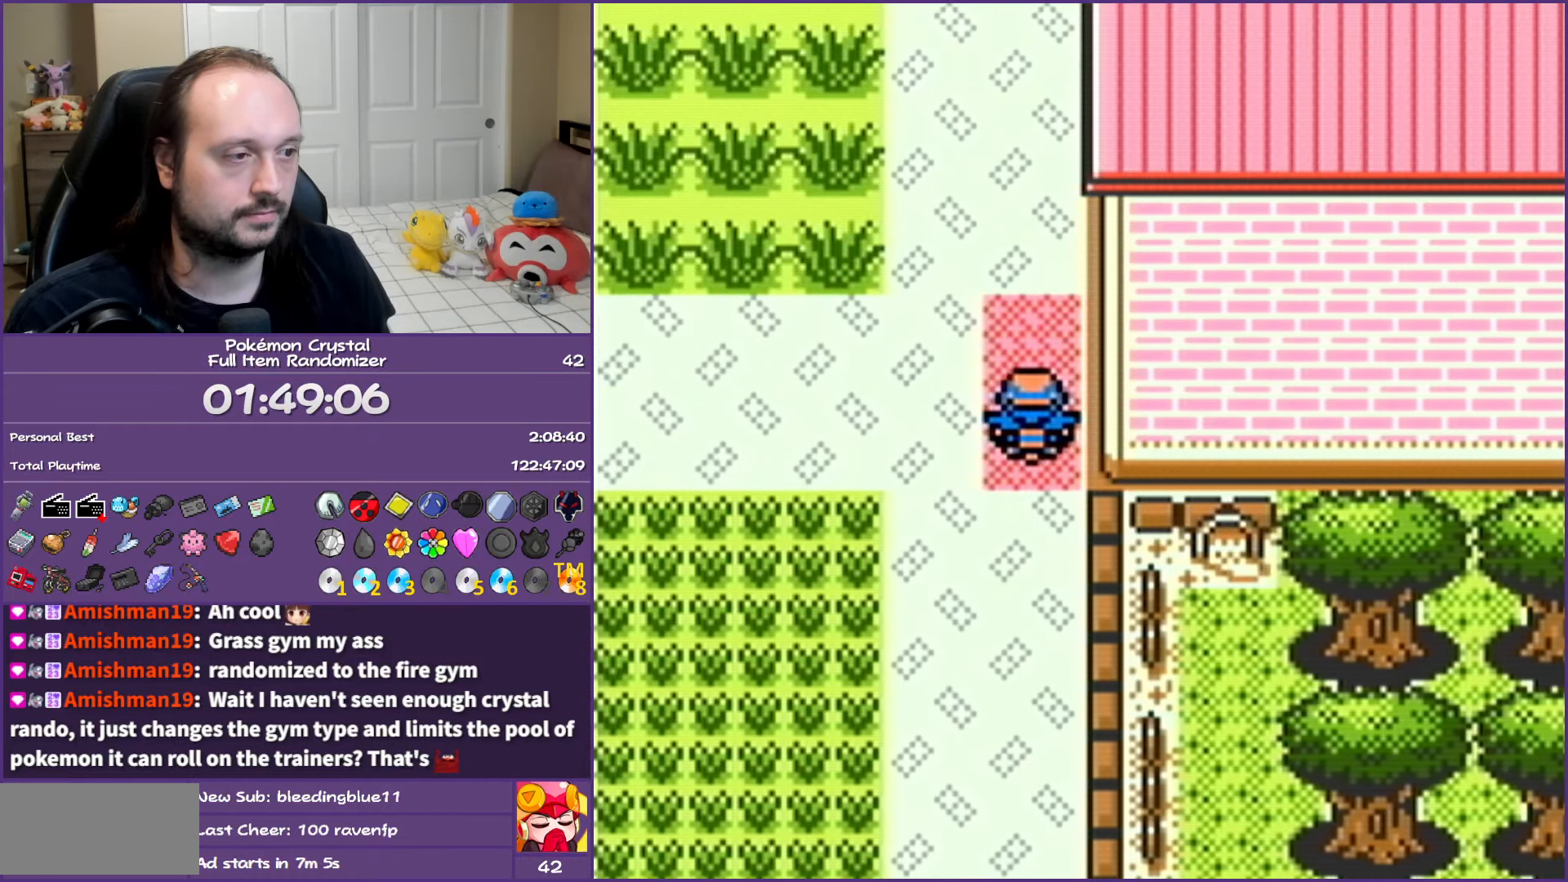
{"buttons": ["DPAD_RIGHT"], "events": [[133, "DPAD_RIGHT", "up"], [300, "DPAD_RIGHT", "down"]]}
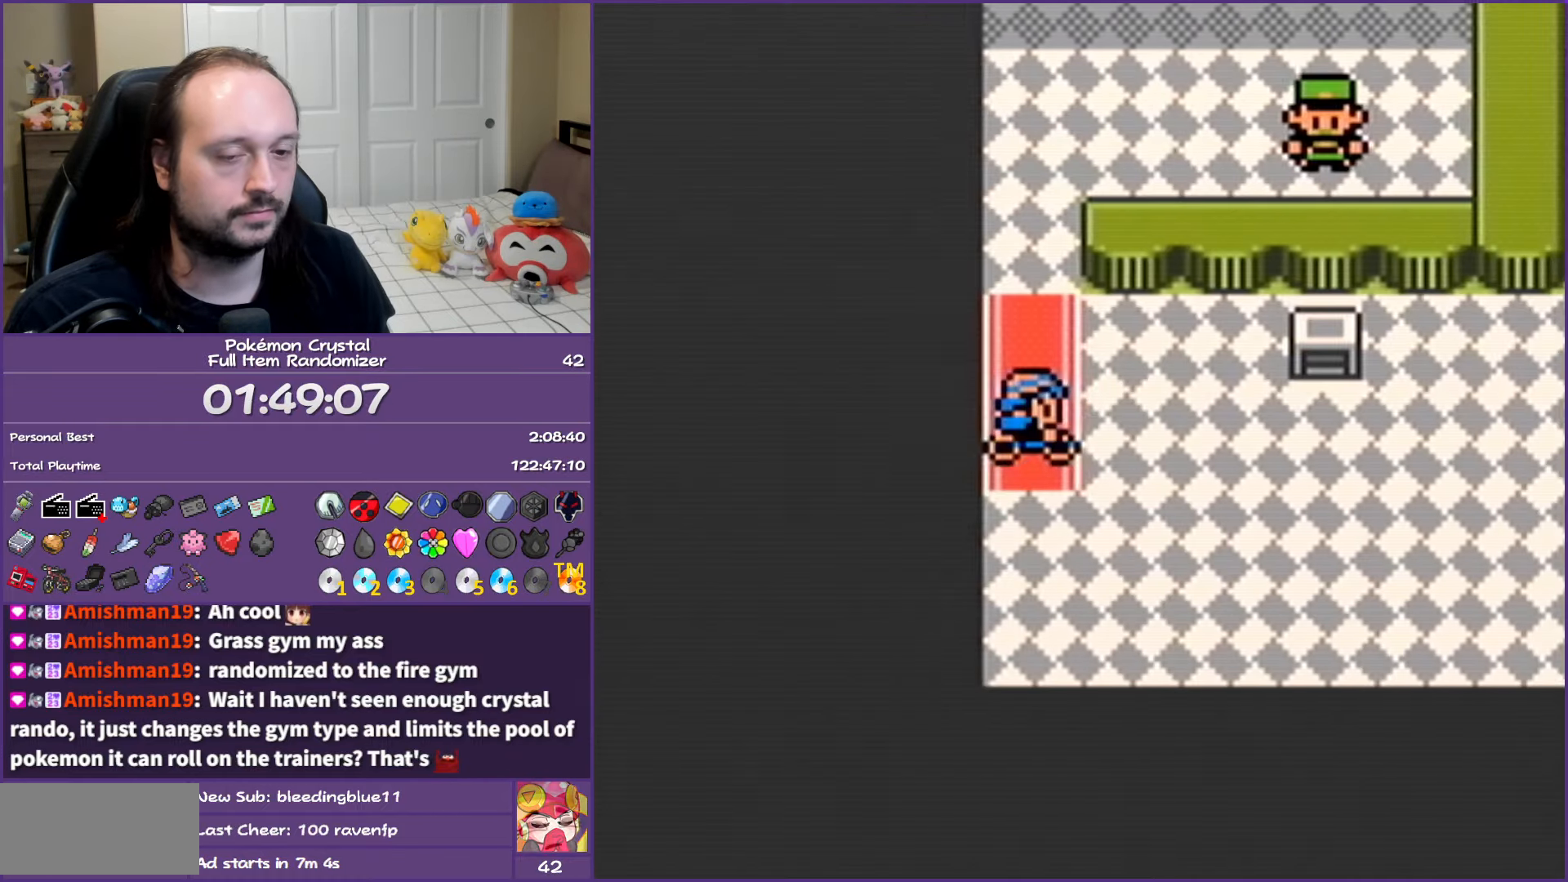
{"buttons": ["DPAD_RIGHT"], "events": []}